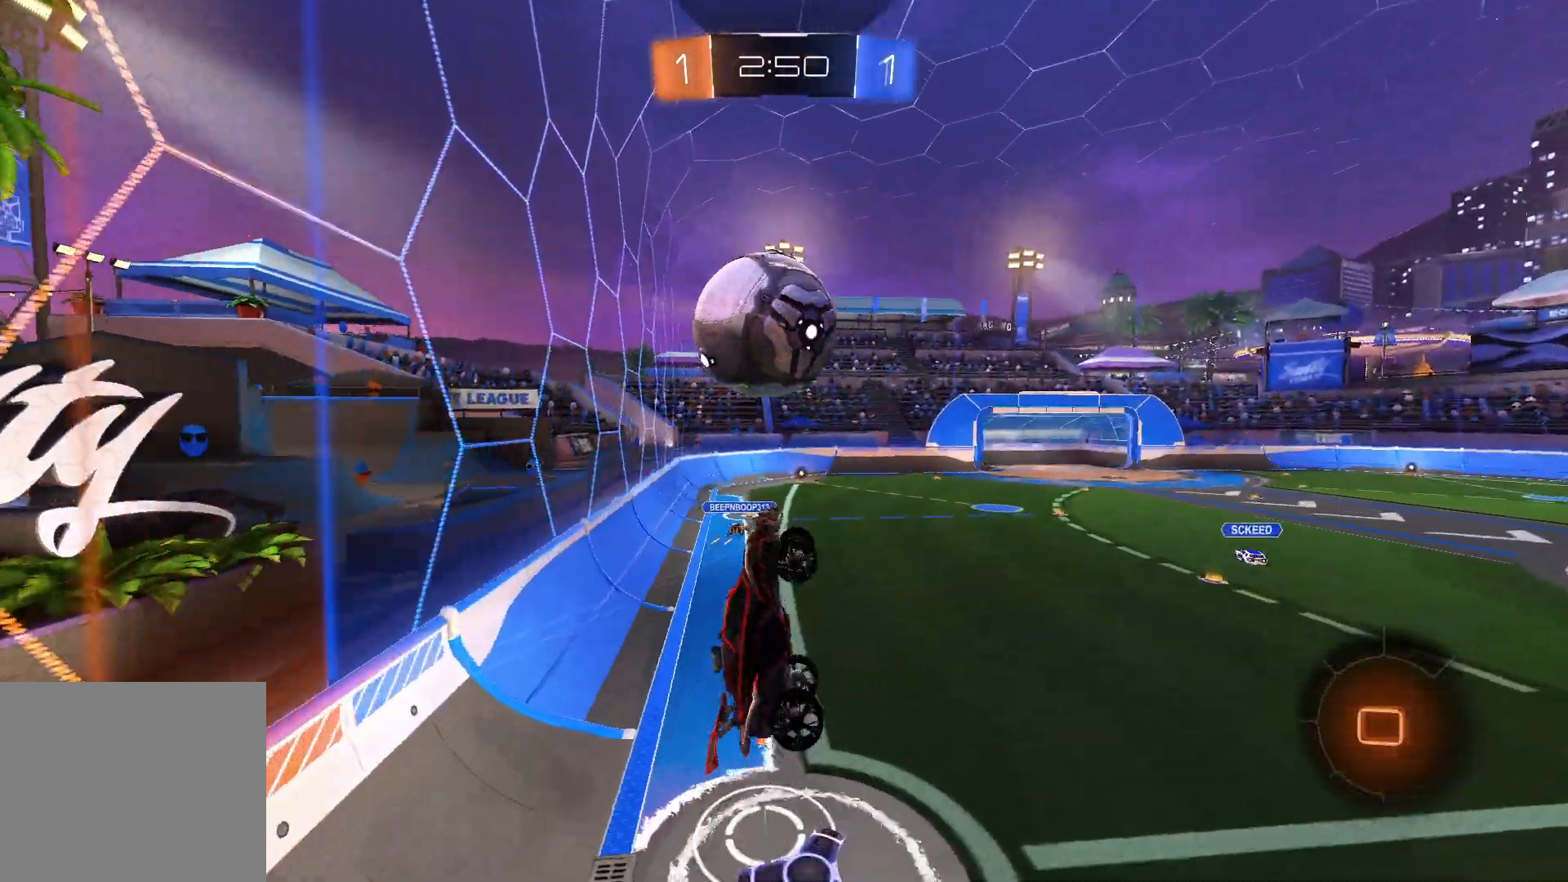
Gameplay with a controller (PlayStation layout); each line is a JSON object with the inputs held at the frame after it. "events" lists button and stick changes between this image and that frame as [ms after this image, input, new state], when the widget could be followed in between.
{"buttons": ["SQUARE"], "left_stick": "left", "right_stick": "center", "events": [[133, "left_stick", "right"], [283, "left_stick", "left"], [317, "SQUARE", "down"]]}
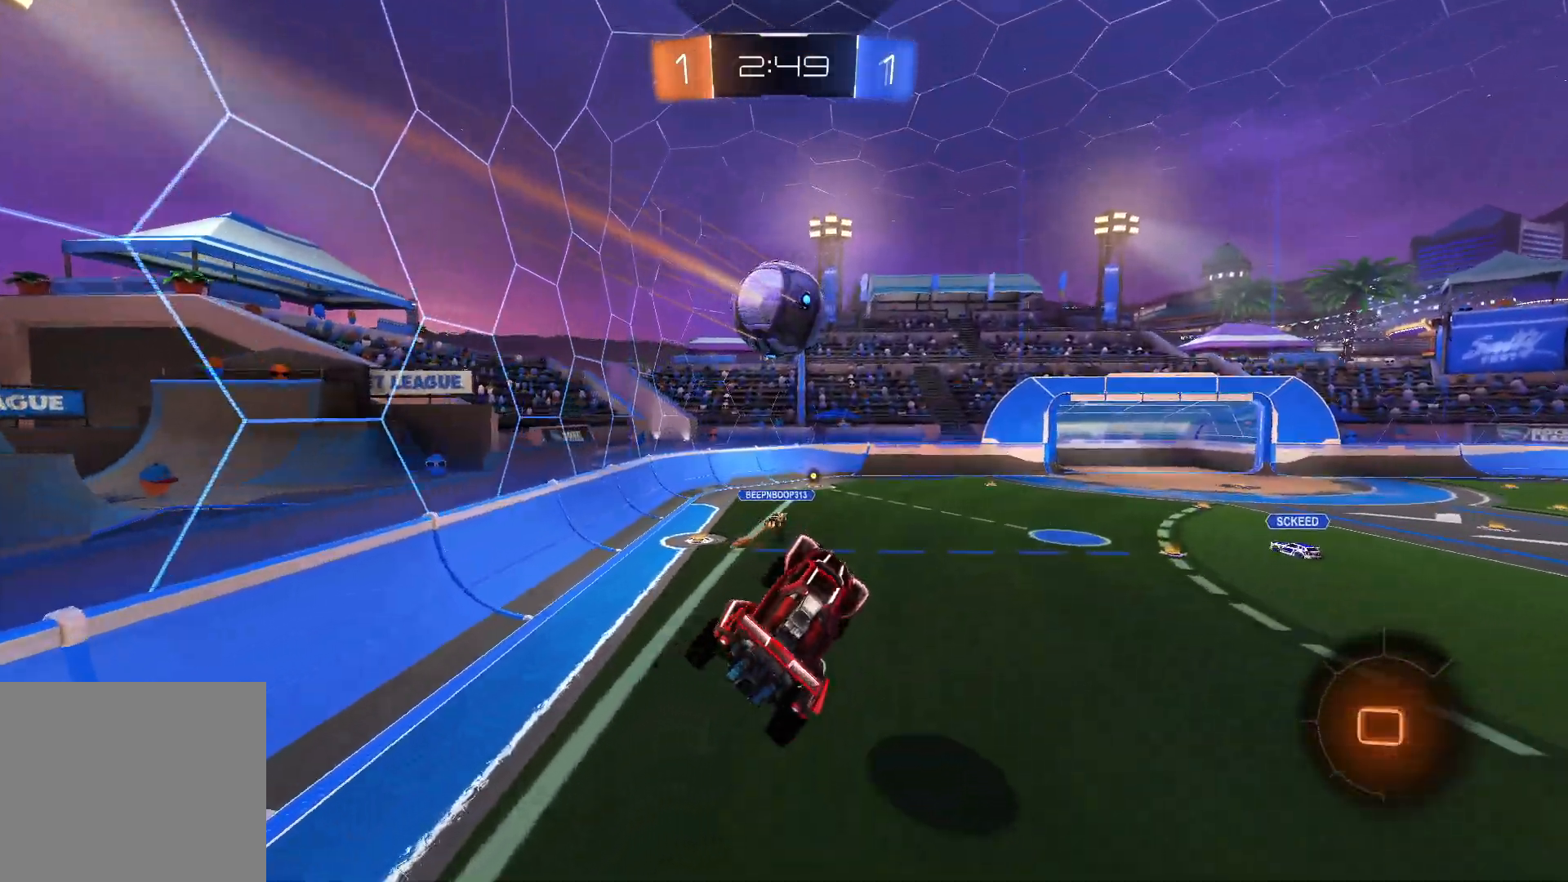
{"buttons": [], "left_stick": "down-right", "right_stick": "center", "events": [[50, "SQUARE", "up"], [50, "left_stick", "center"], [367, "left_stick", "down"], [433, "left_stick", "down-right"]]}
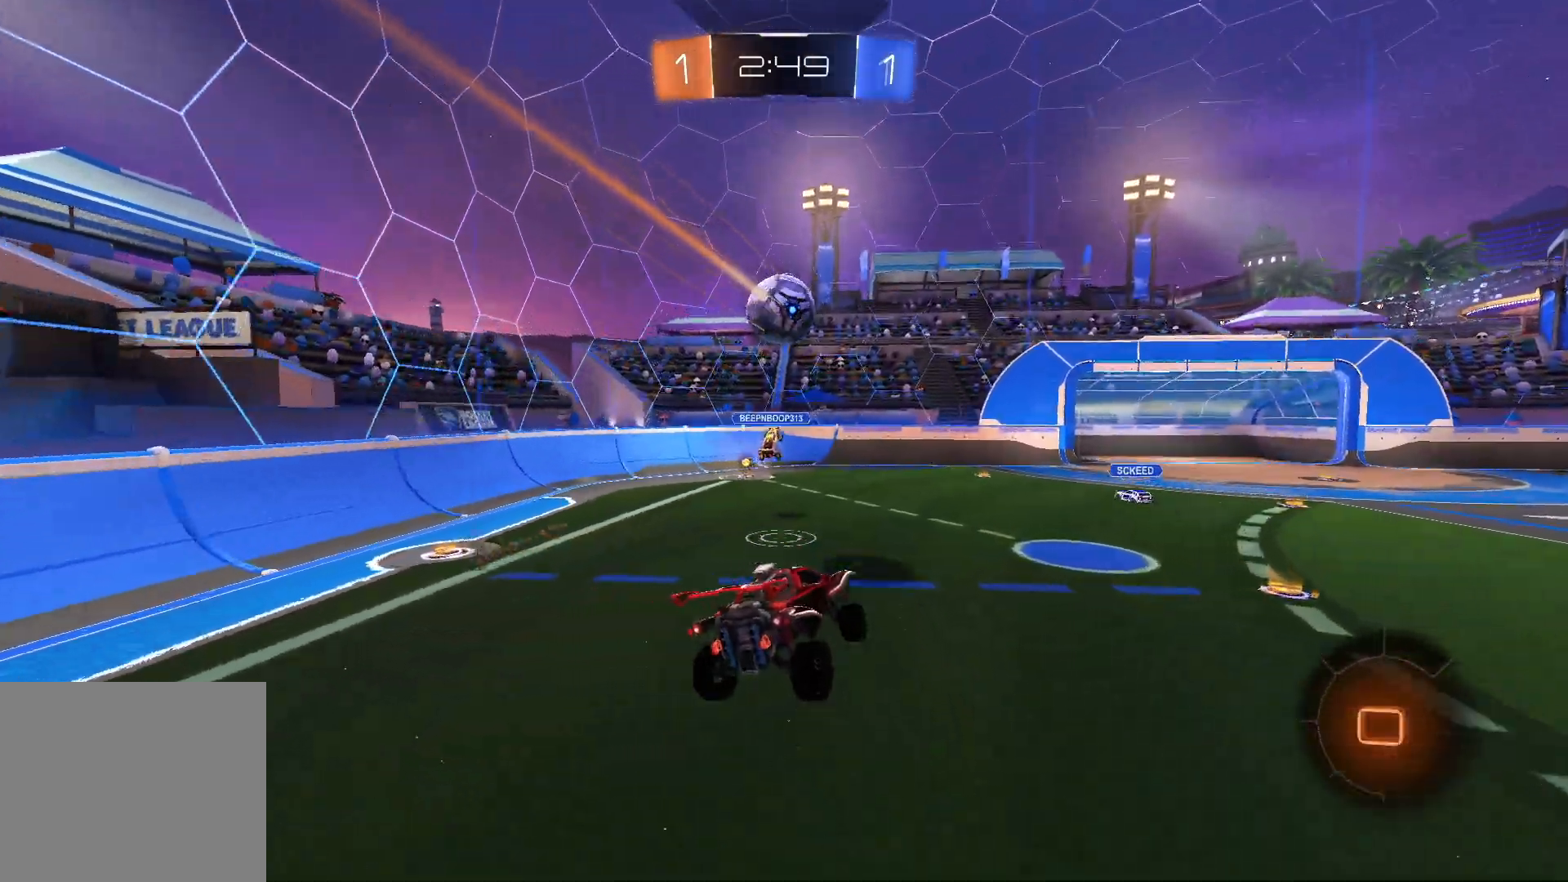
{"buttons": ["R1"], "left_stick": "center", "right_stick": "center", "events": [[67, "left_stick", "center"], [183, "left_stick", "right"], [317, "R1", "down"], [317, "left_stick", "up-right"], [450, "left_stick", "center"]]}
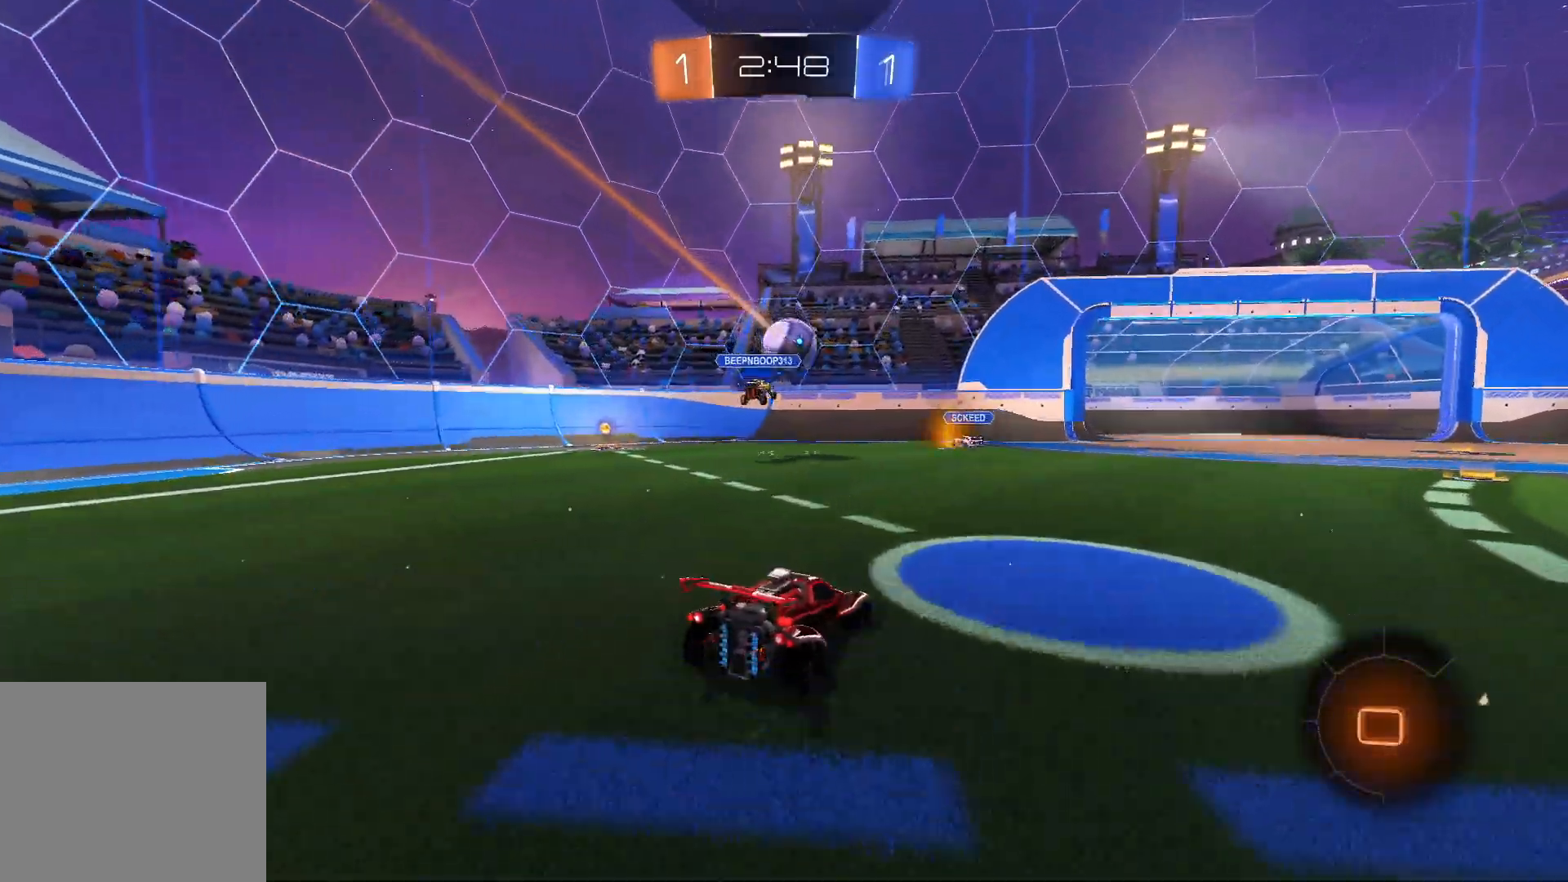
{"buttons": ["R2"], "left_stick": "left", "right_stick": "center", "events": [[17, "R1", "up"], [167, "R2", "down"], [267, "left_stick", "left"]]}
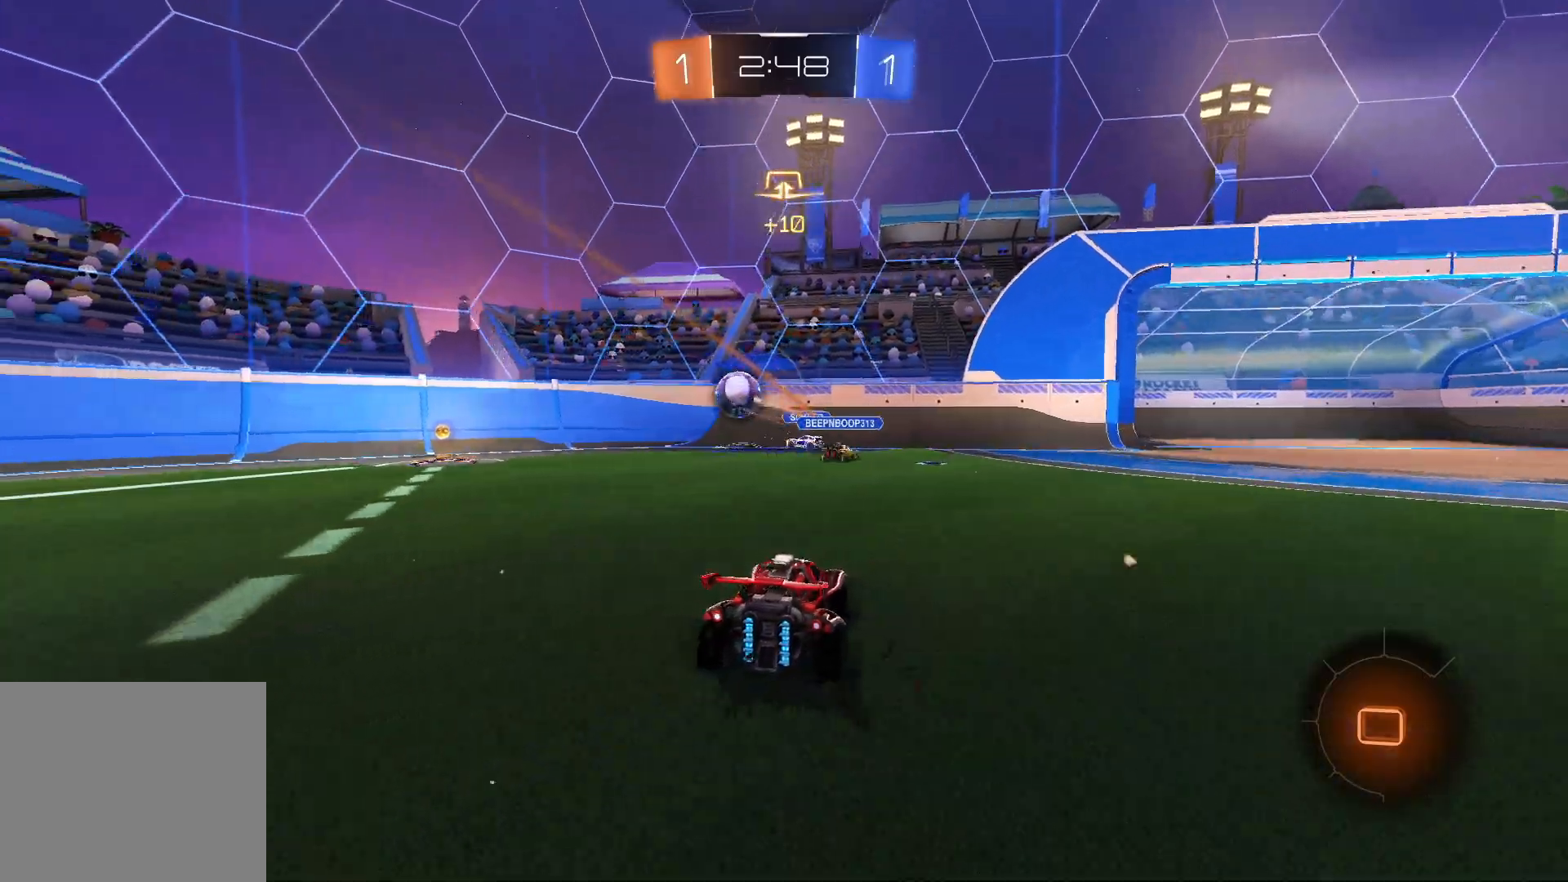
{"buttons": ["SQUARE", "R2"], "left_stick": "left", "right_stick": "center", "events": [[383, "SQUARE", "down"]]}
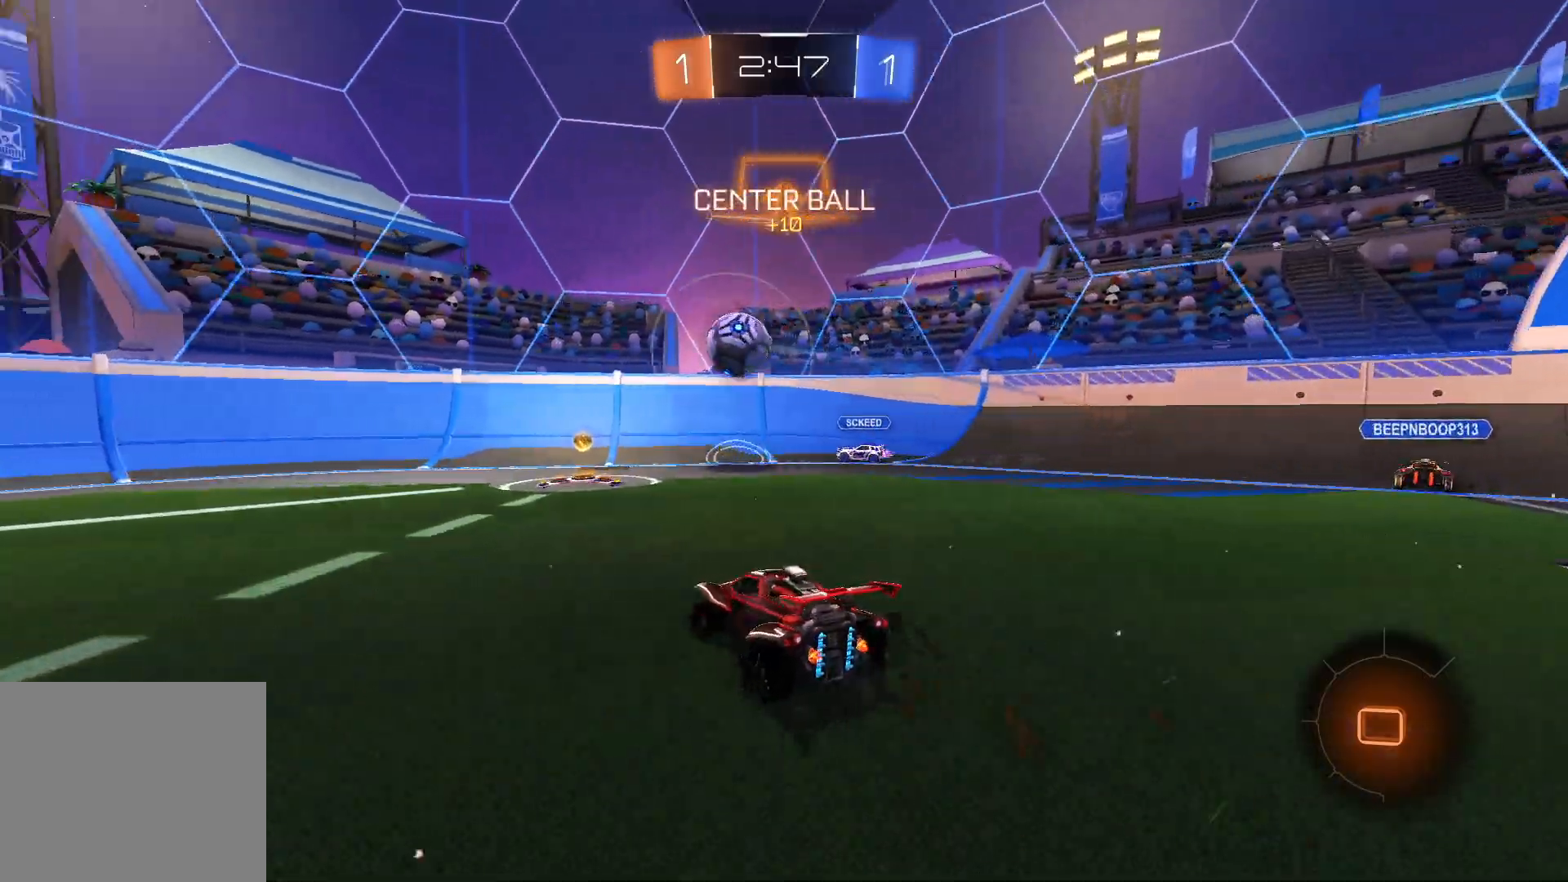
{"buttons": ["R2"], "left_stick": "left", "right_stick": "center", "events": [[17, "SQUARE", "up"], [217, "TRIANGLE", "down"], [317, "TRIANGLE", "up"]]}
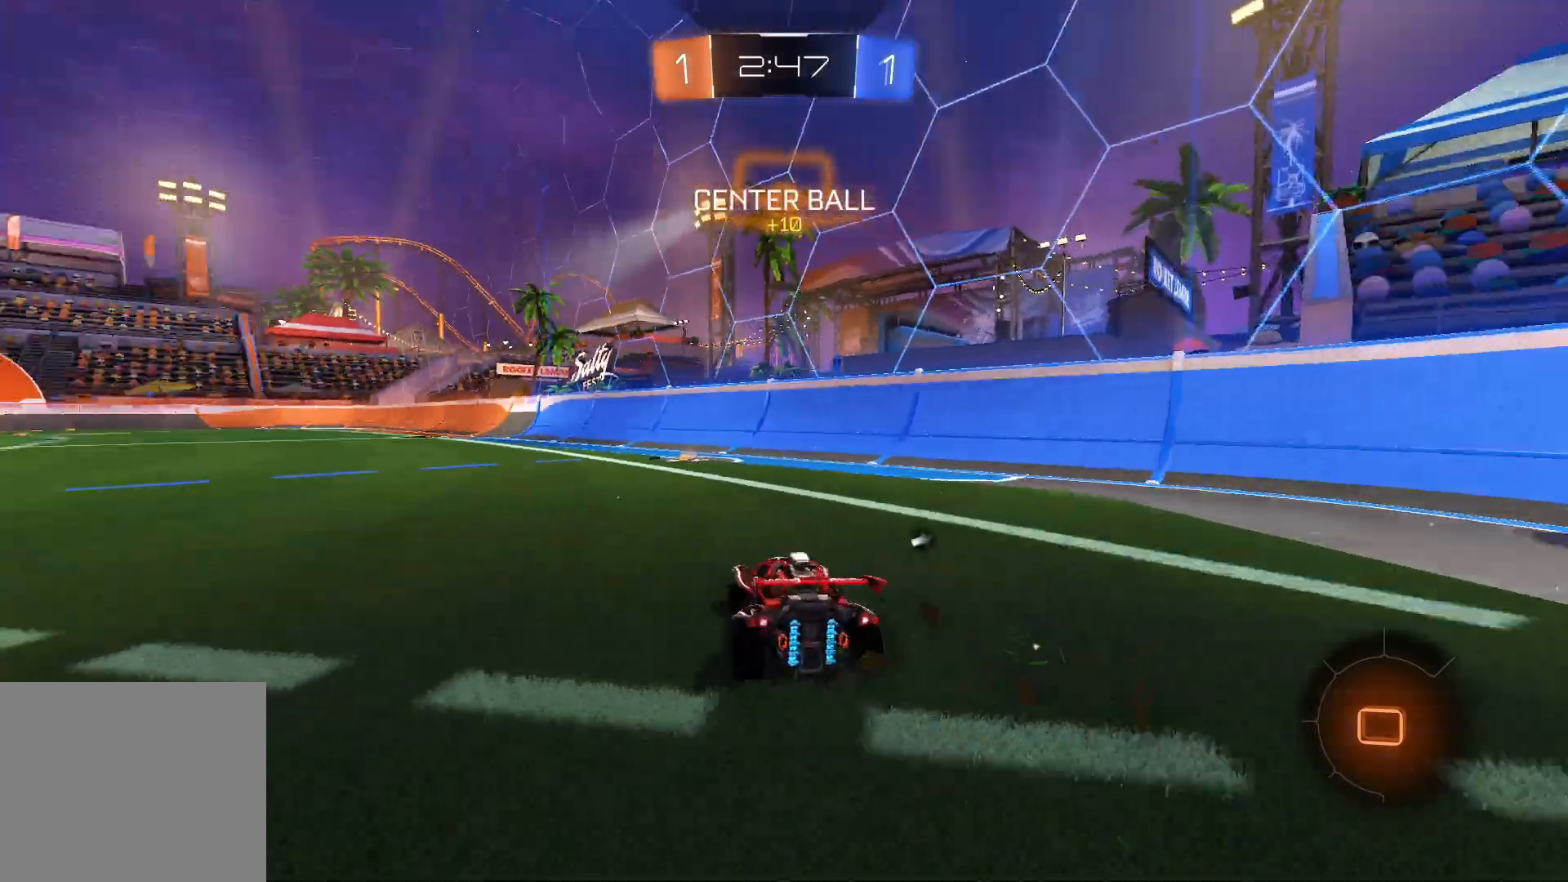
{"buttons": ["CROSS", "L1", "R2"], "left_stick": "up", "right_stick": "center", "events": [[450, "L1", "down"], [467, "CROSS", "down"], [483, "left_stick", "up"]]}
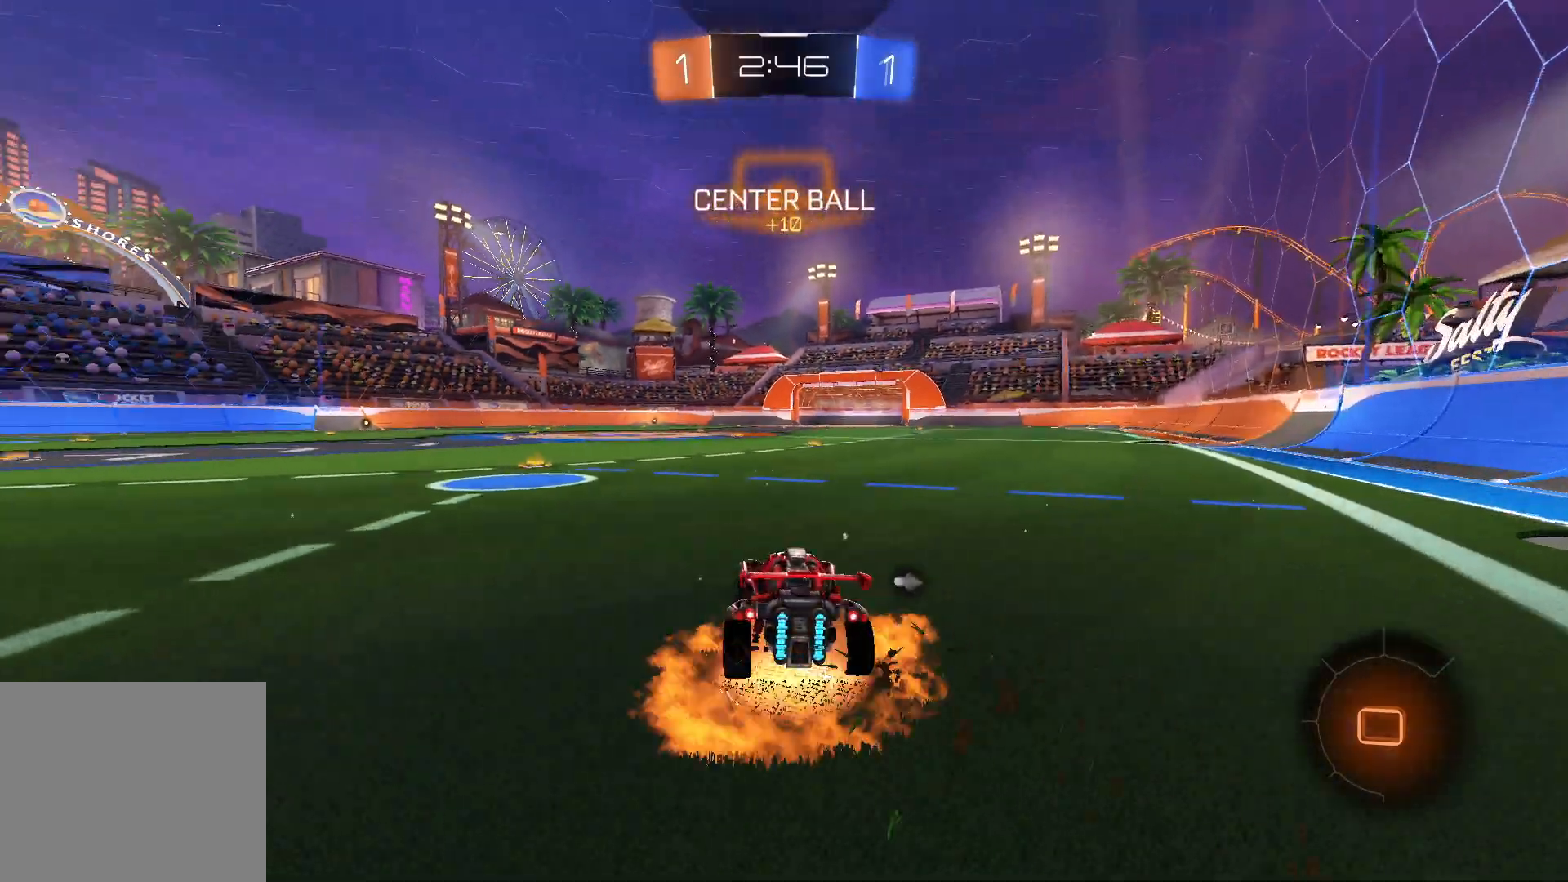
{"buttons": ["R2"], "left_stick": "right", "right_stick": "center", "events": [[50, "CROSS", "up"], [100, "CROSS", "down"], [150, "L1", "up"], [250, "CROSS", "up"], [467, "left_stick", "right"]]}
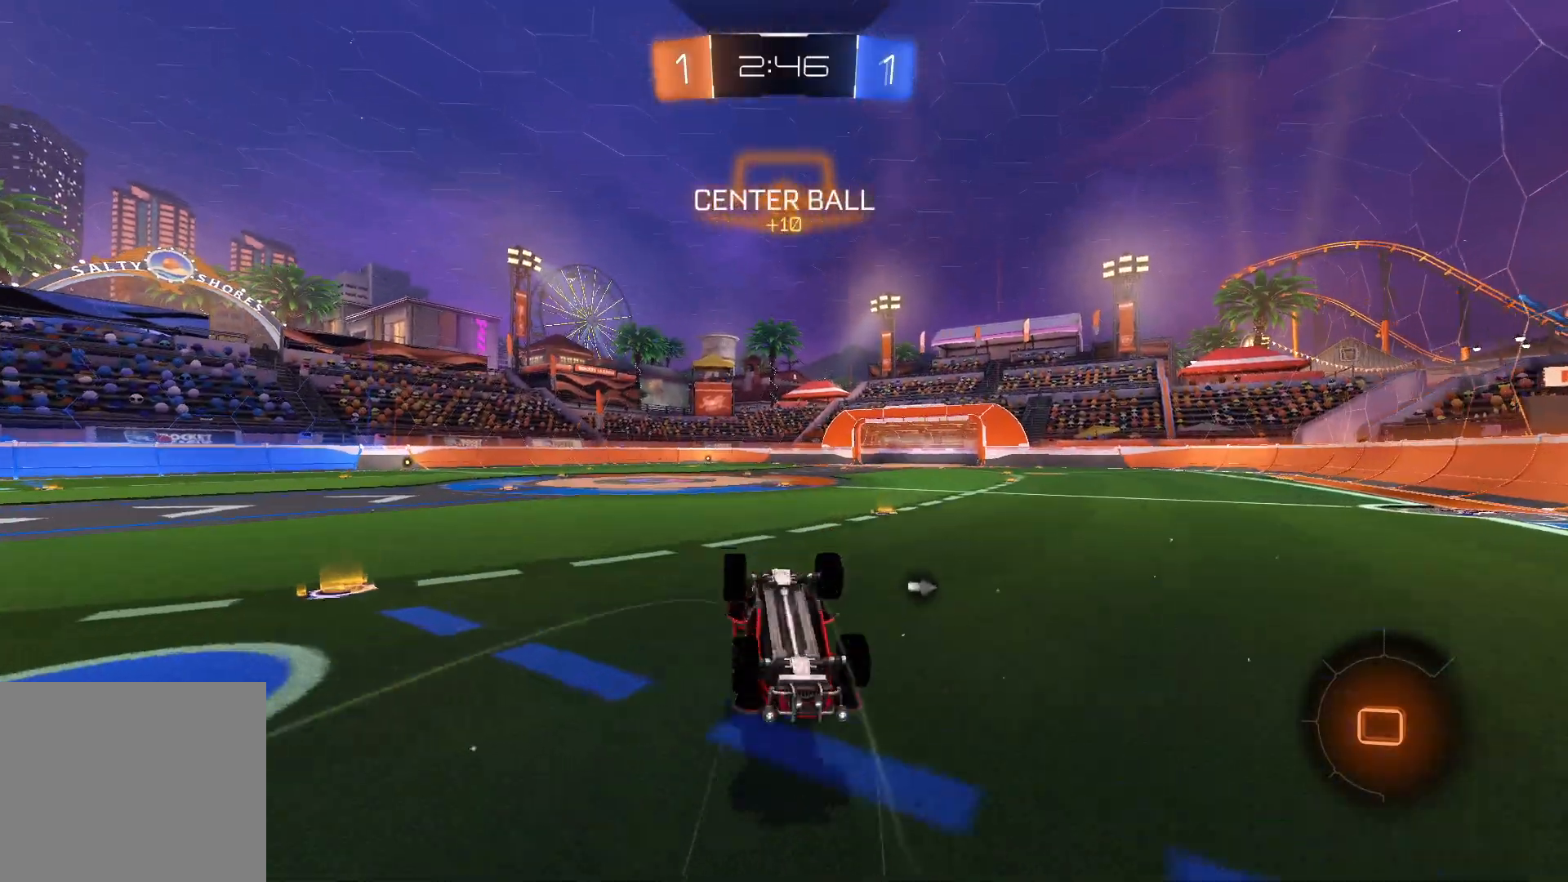
{"buttons": ["R2"], "left_stick": "right", "right_stick": "center", "events": [[50, "TRIANGLE", "down"], [50, "left_stick", "down-right"], [150, "TRIANGLE", "up"], [183, "left_stick", "center"], [250, "left_stick", "right"], [400, "left_stick", "center"], [483, "left_stick", "right"]]}
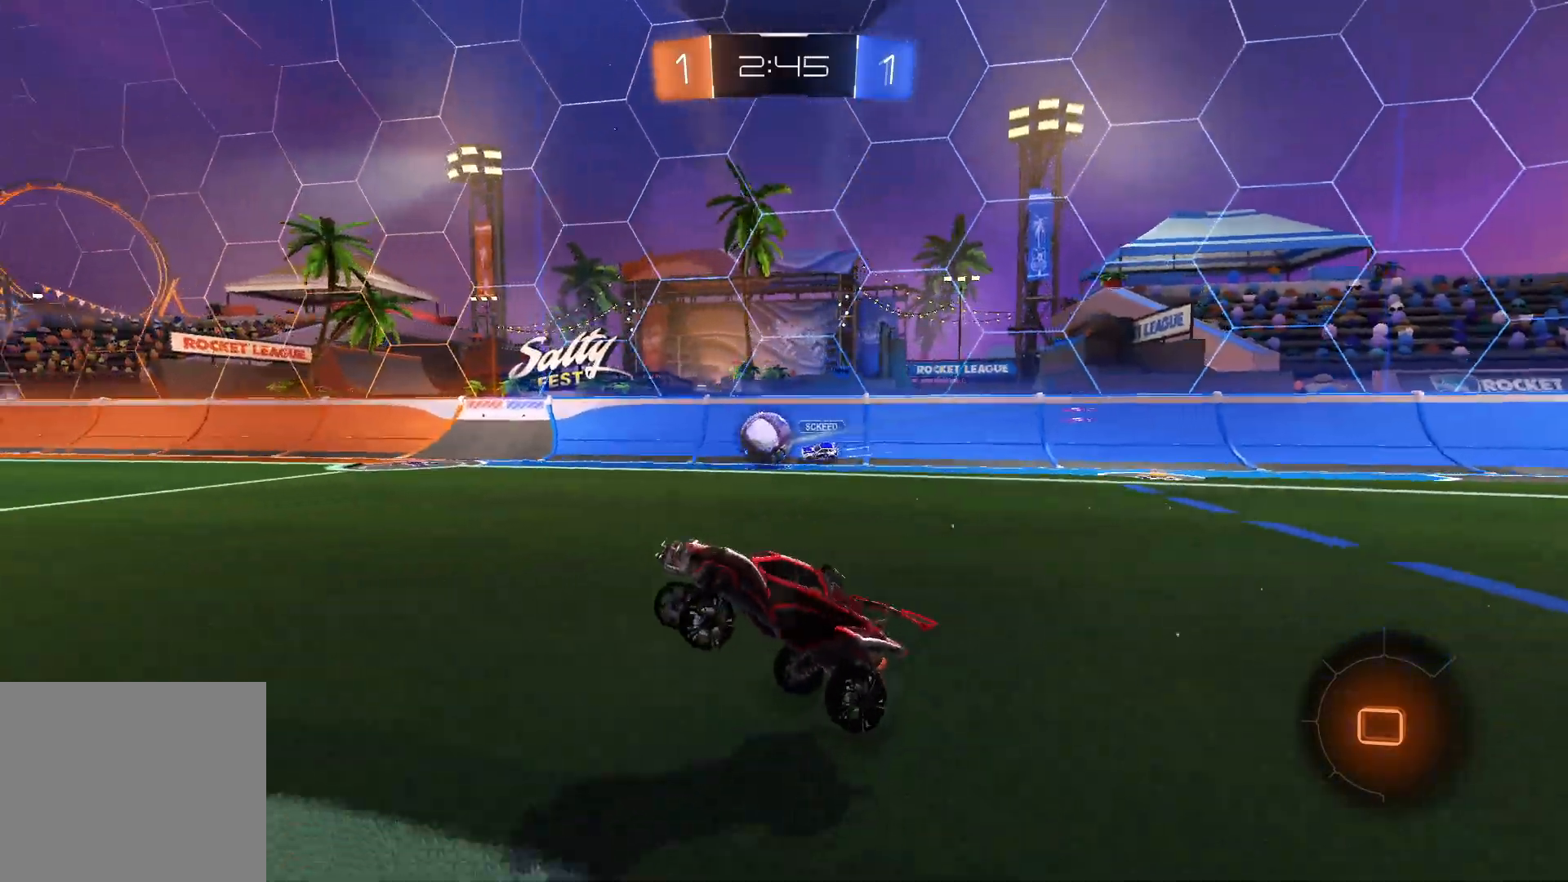
{"buttons": ["CROSS", "L1", "L2", "R2"], "left_stick": "left", "right_stick": "center", "events": [[367, "L1", "down"], [367, "left_stick", "left"], [417, "L2", "down"], [450, "CROSS", "down"]]}
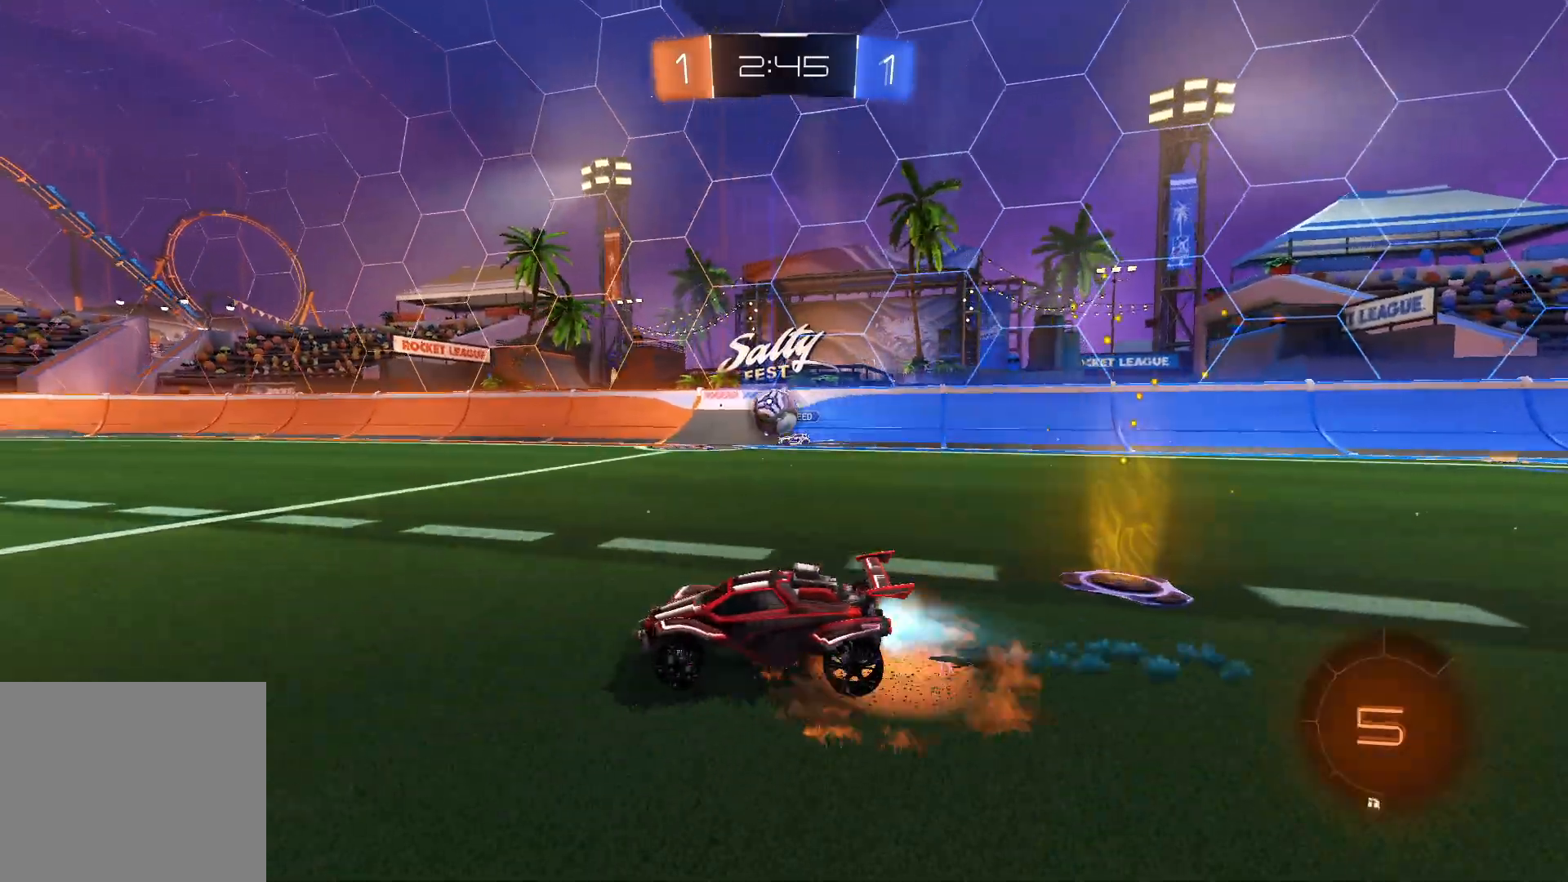
{"buttons": ["SQUARE", "R2"], "left_stick": "down-right", "right_stick": "center", "events": [[17, "left_stick", "up"], [50, "CROSS", "up"], [83, "CROSS", "down"], [150, "SQUARE", "down"], [150, "left_stick", "down"], [267, "CROSS", "up"], [317, "L2", "up"], [317, "left_stick", "down-right"], [483, "L1", "up"]]}
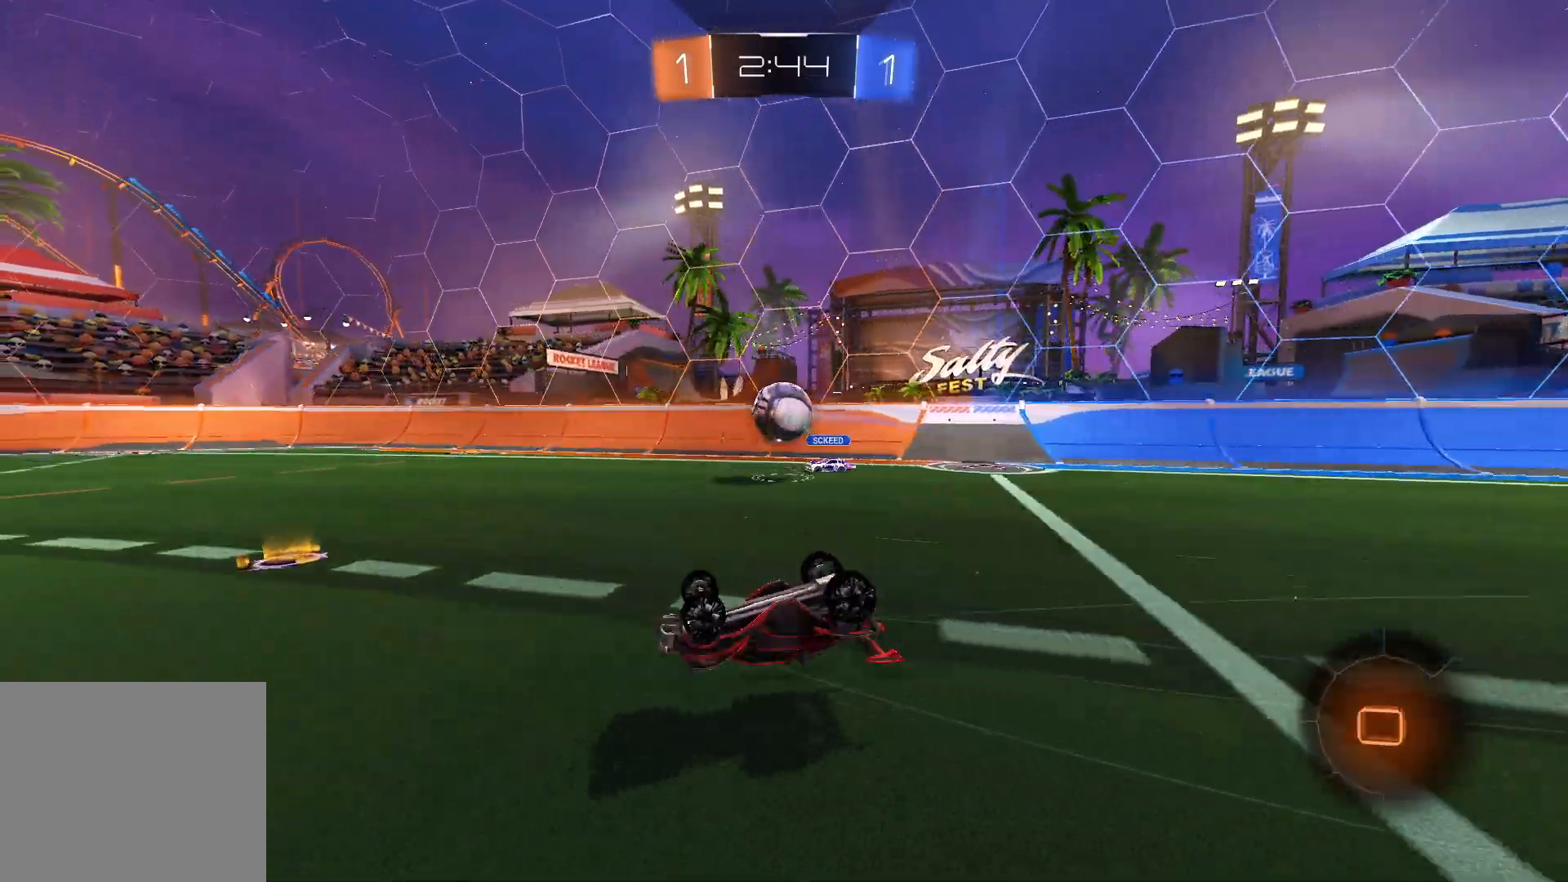
{"buttons": ["TRIANGLE", "R2"], "left_stick": "down-right", "right_stick": "center", "events": [[333, "SQUARE", "up"], [467, "TRIANGLE", "down"]]}
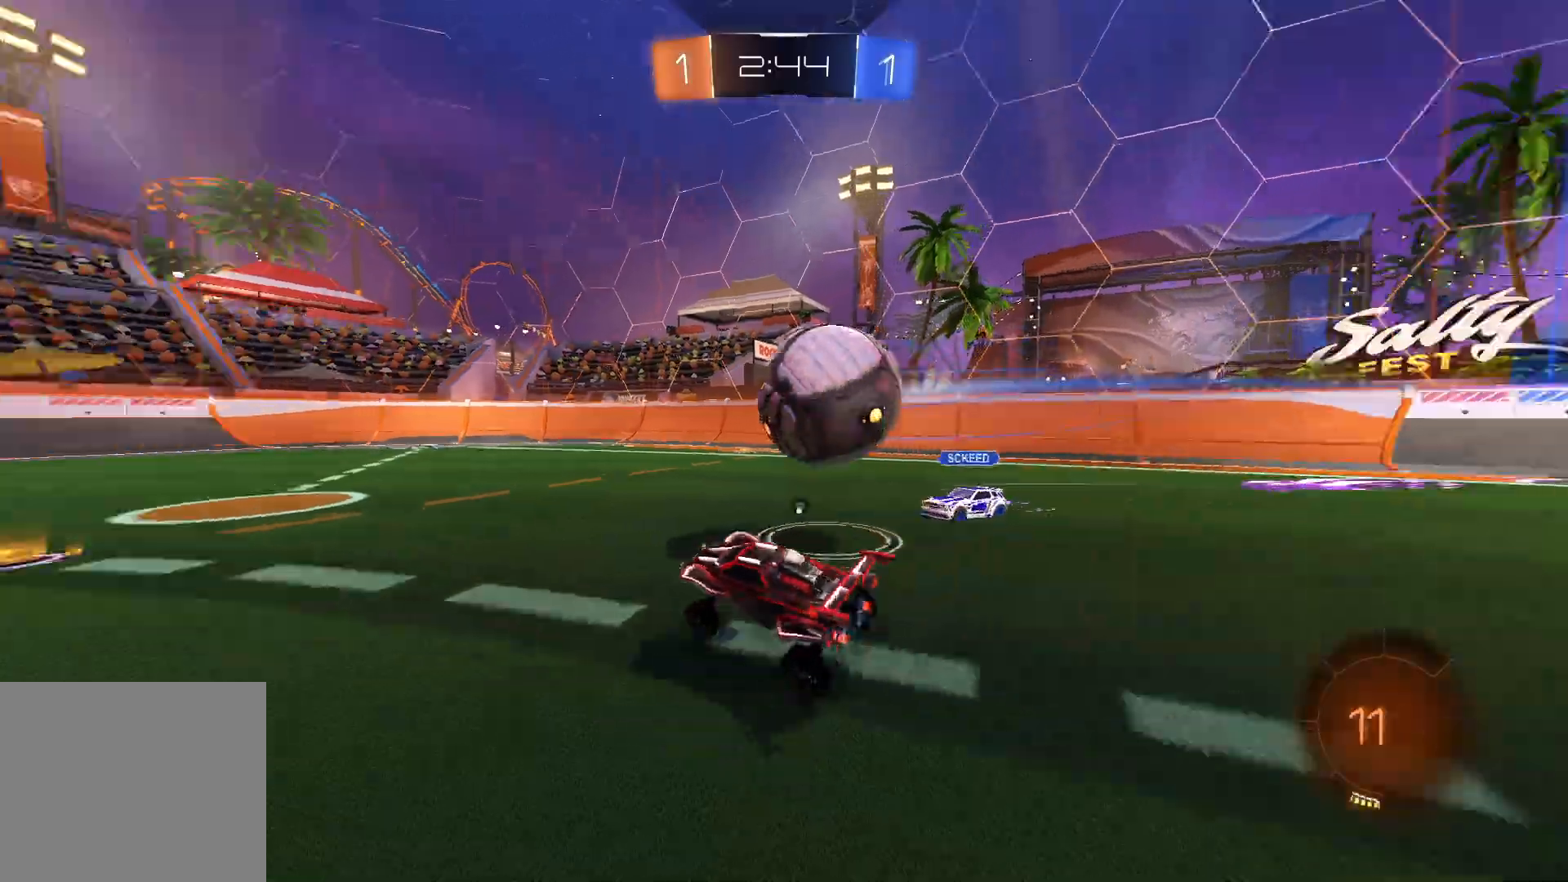
{"buttons": ["R2"], "left_stick": "left", "right_stick": "center", "events": [[17, "left_stick", "center"], [83, "TRIANGLE", "up"], [83, "left_stick", "left"], [133, "L1", "down"], [333, "left_stick", "center"], [350, "L1", "up"], [450, "left_stick", "left"]]}
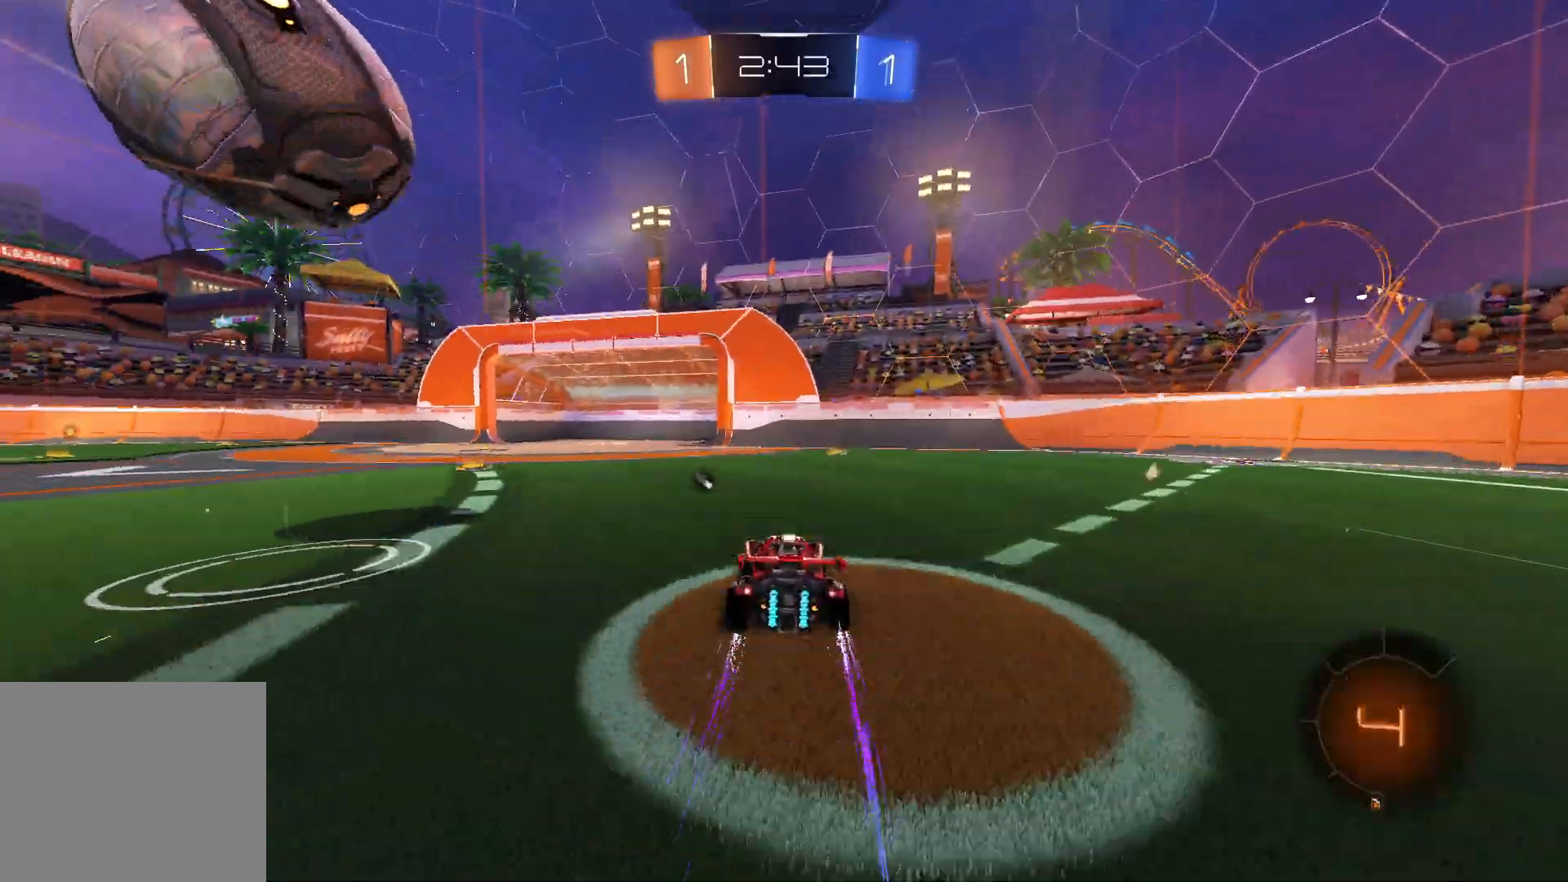
{"buttons": ["TRIANGLE", "R2"], "left_stick": "center", "right_stick": "center", "events": [[117, "L1", "down"], [233, "left_stick", "center"], [267, "L1", "up"], [450, "TRIANGLE", "down"]]}
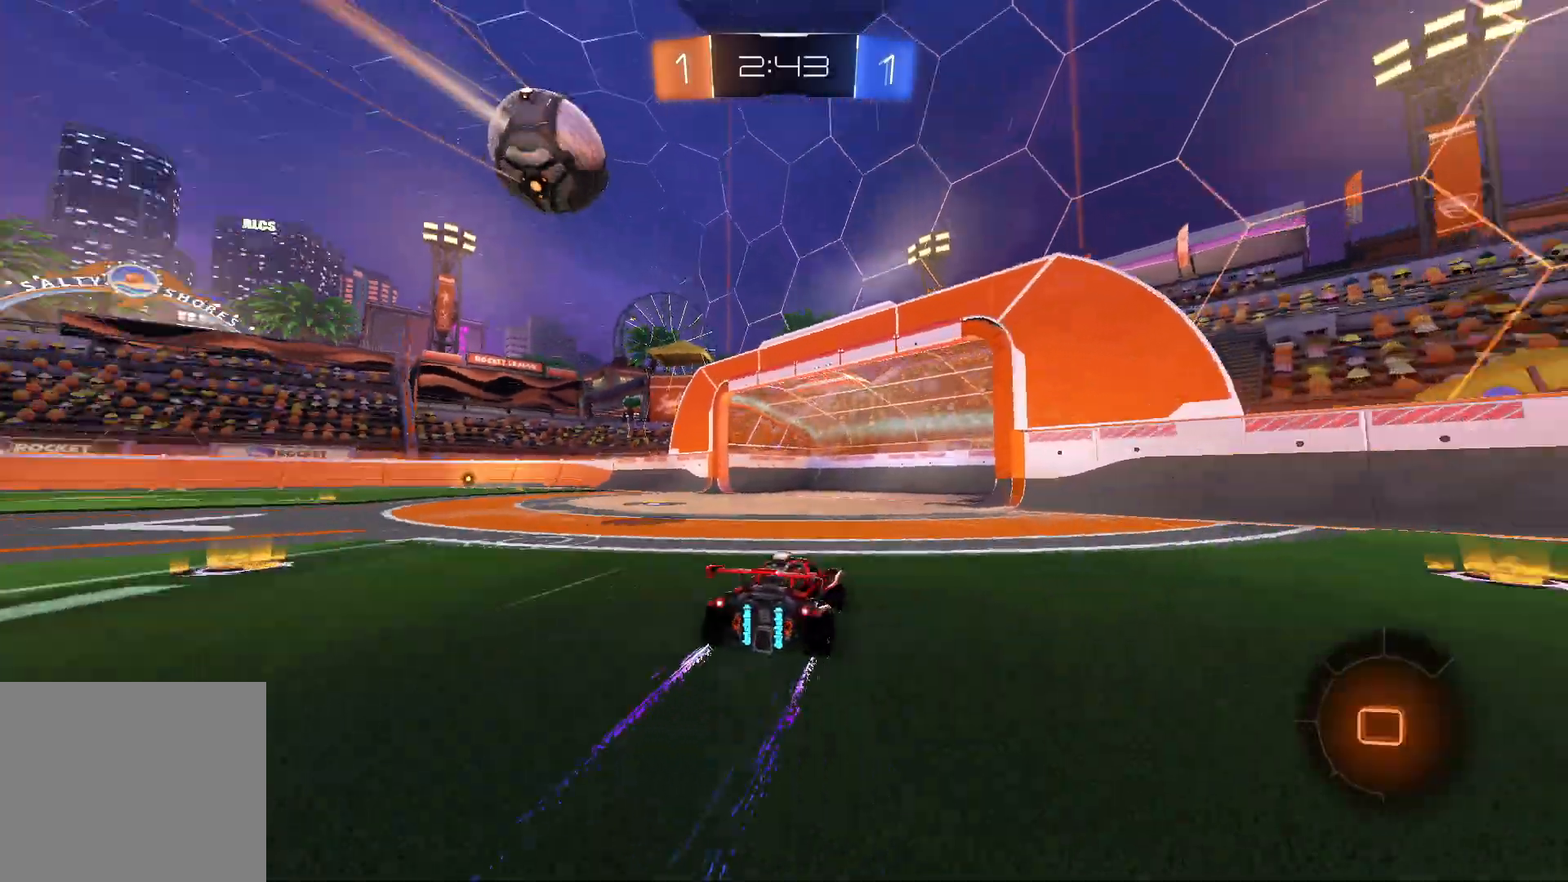
{"buttons": ["R2"], "left_stick": "left", "right_stick": "center", "events": [[33, "TRIANGLE", "up"], [100, "R2", "up"], [233, "left_stick", "left"], [383, "R1", "down"], [500, "R1", "up"], [500, "R2", "down"]]}
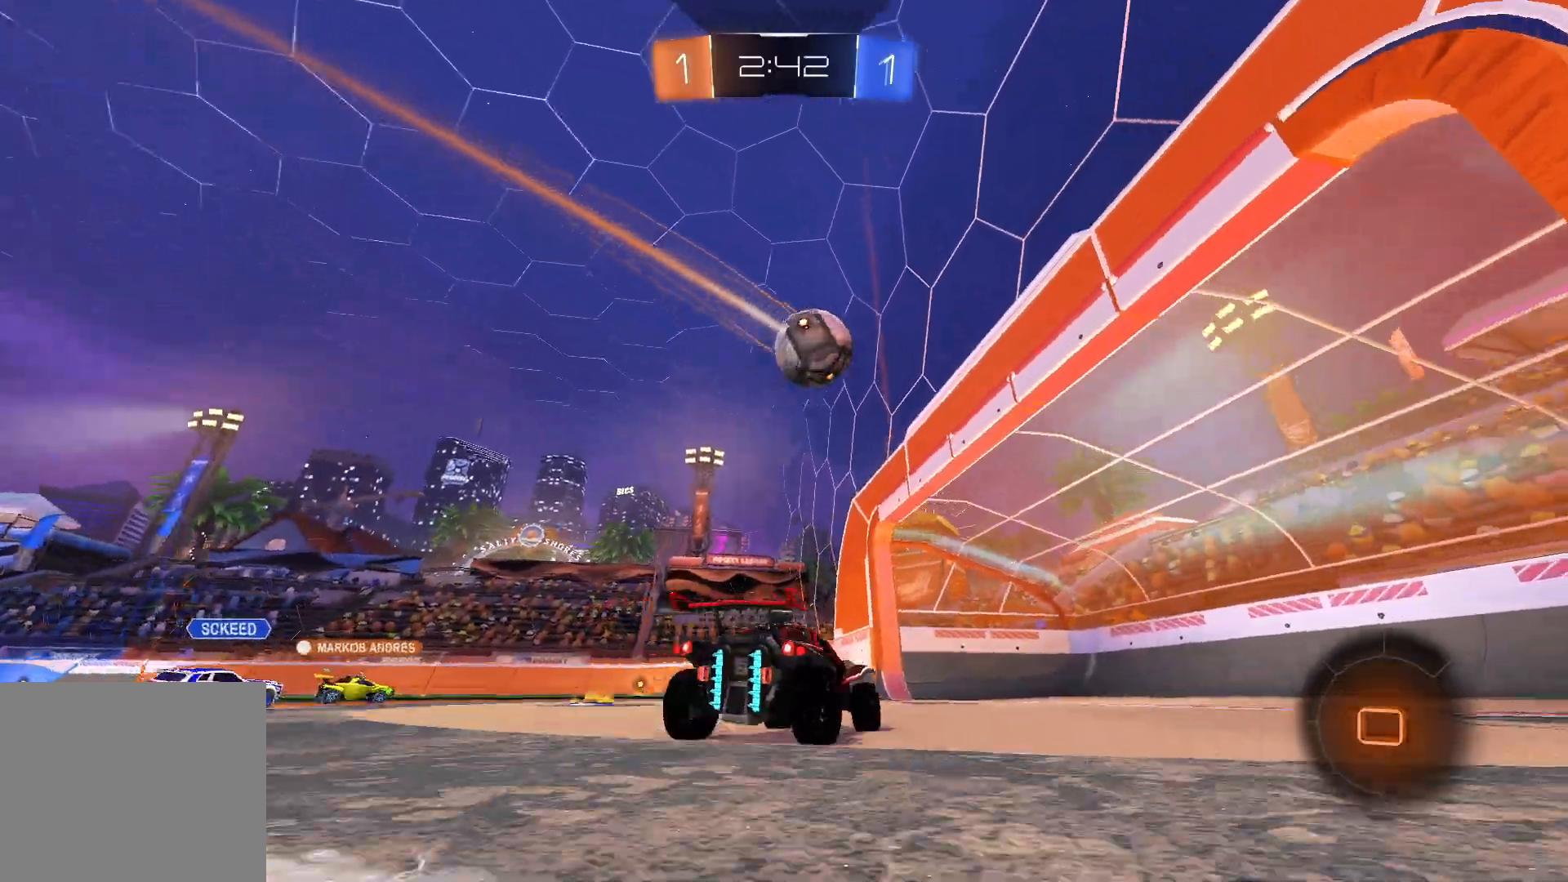
{"buttons": ["L1", "R2"], "left_stick": "center", "right_stick": "center", "events": [[417, "L1", "down"], [483, "left_stick", "center"]]}
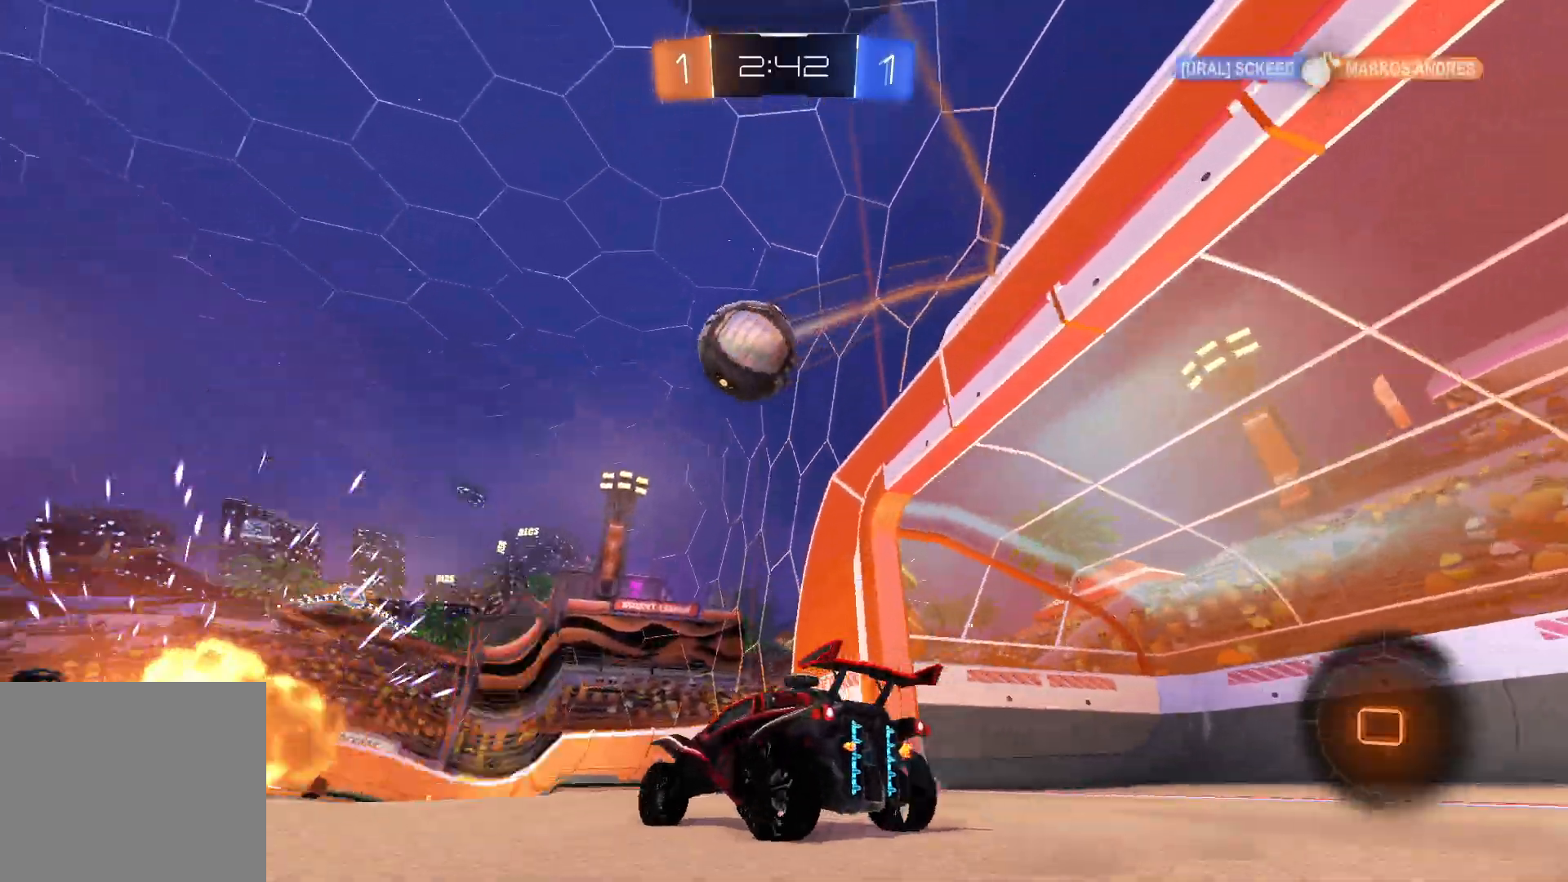
{"buttons": ["CROSS", "L1", "R2"], "left_stick": "up-left", "right_stick": "center", "events": [[100, "CROSS", "down"], [200, "left_stick", "down-left"], [300, "CROSS", "up"], [300, "left_stick", "down"], [333, "TRIANGLE", "down"], [400, "TRIANGLE", "up"], [400, "left_stick", "center"], [500, "CROSS", "down"], [500, "left_stick", "up-left"]]}
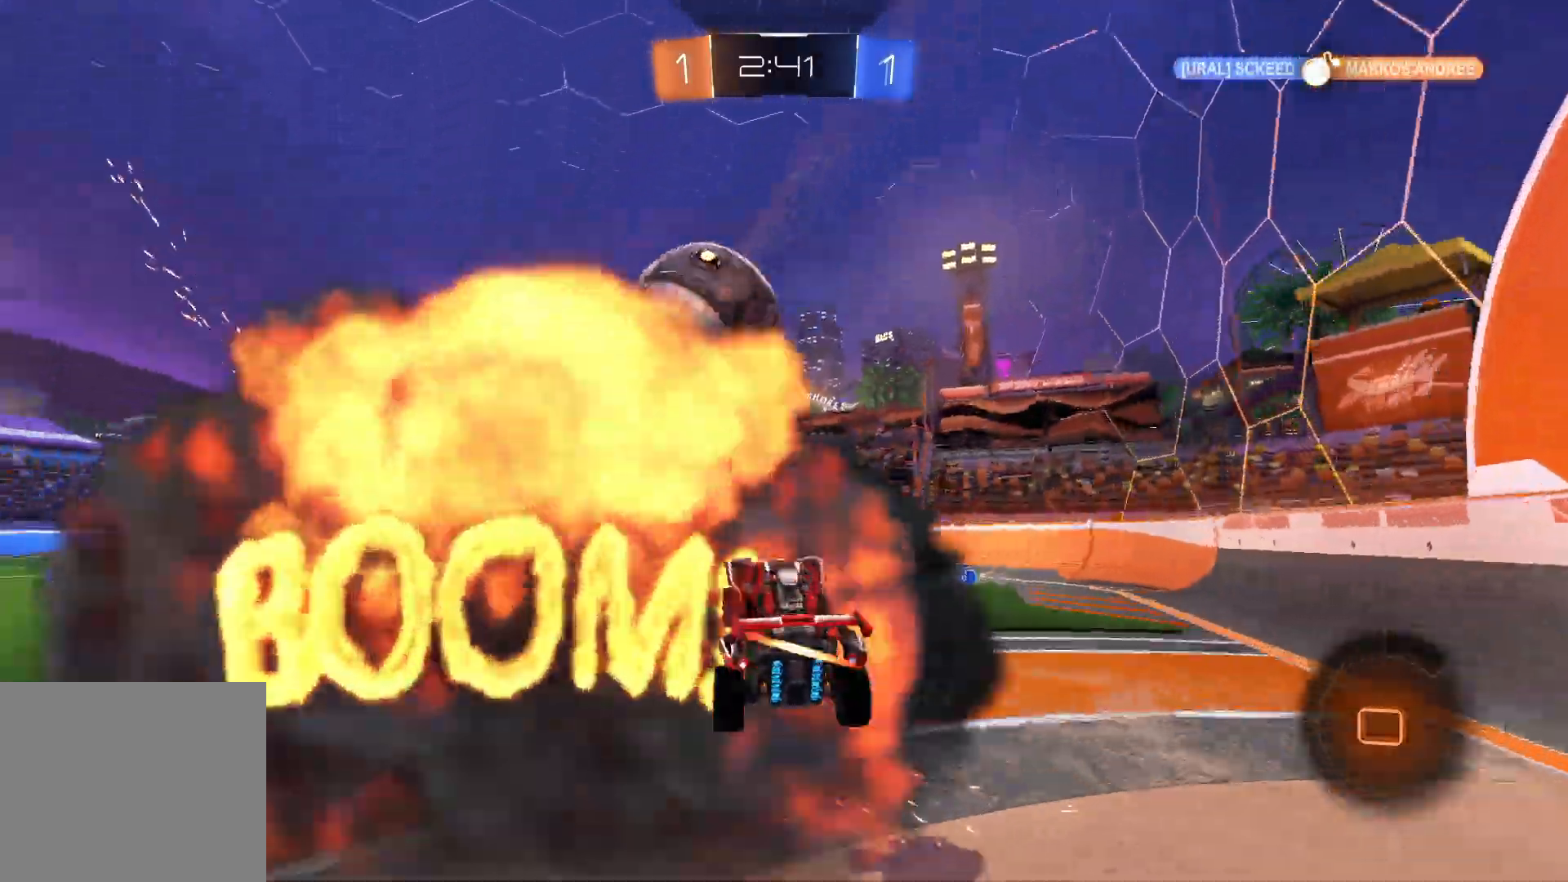
{"buttons": ["SQUARE", "R2"], "left_stick": "down-left", "right_stick": "center", "events": [[250, "left_stick", "down"], [283, "CROSS", "up"], [283, "SQUARE", "down"], [317, "left_stick", "down-left"], [500, "L1", "up"]]}
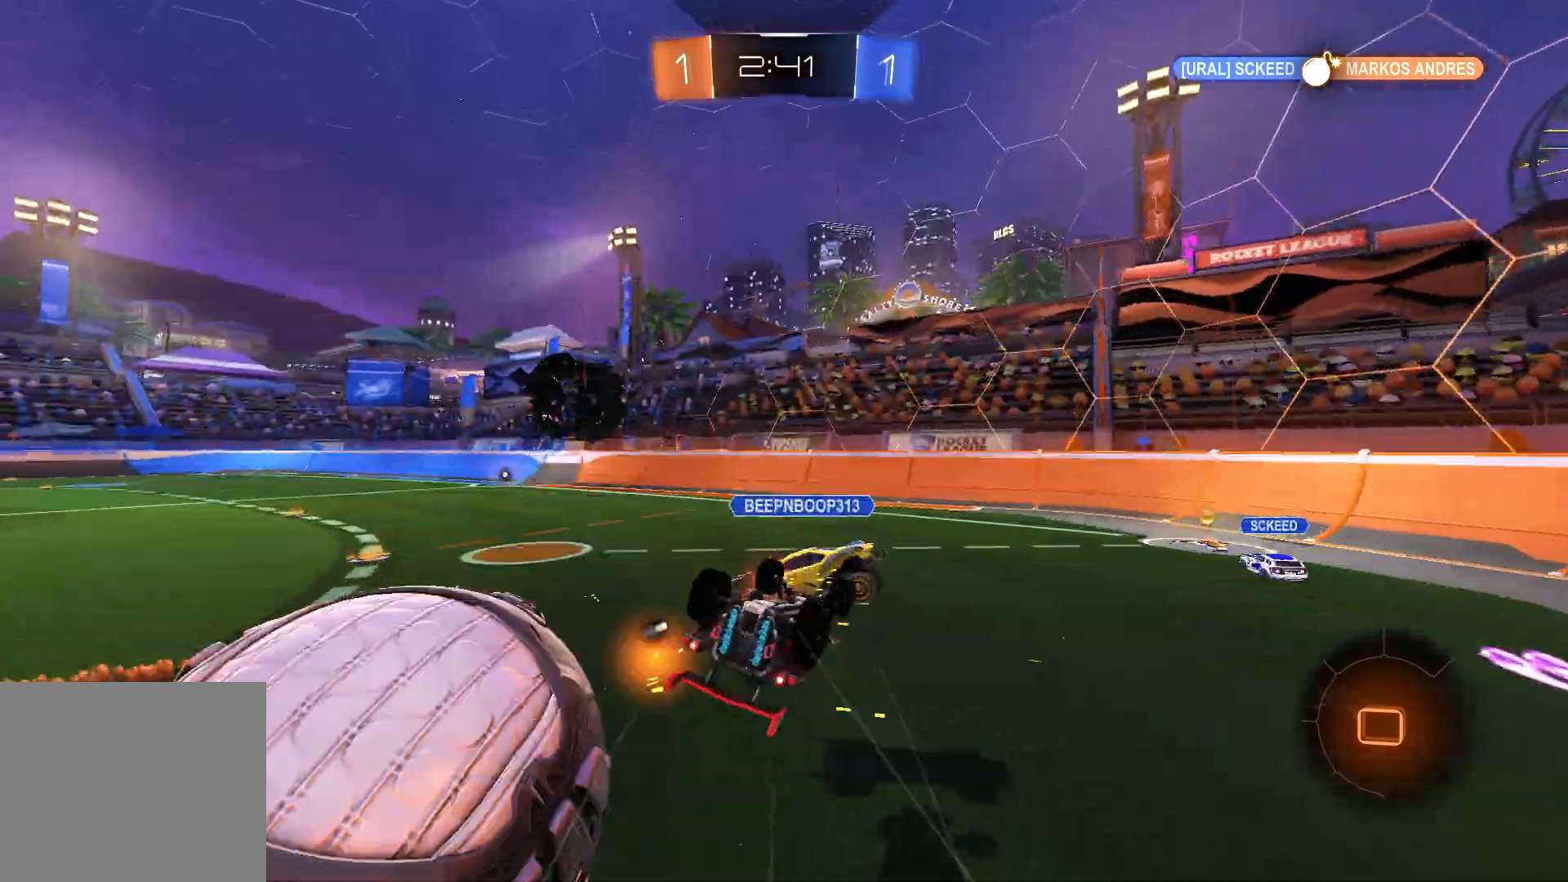
{"buttons": ["R2"], "left_stick": "center", "right_stick": "center", "events": [[233, "TRIANGLE", "down"], [350, "TRIANGLE", "up"], [433, "left_stick", "center"], [450, "SQUARE", "up"]]}
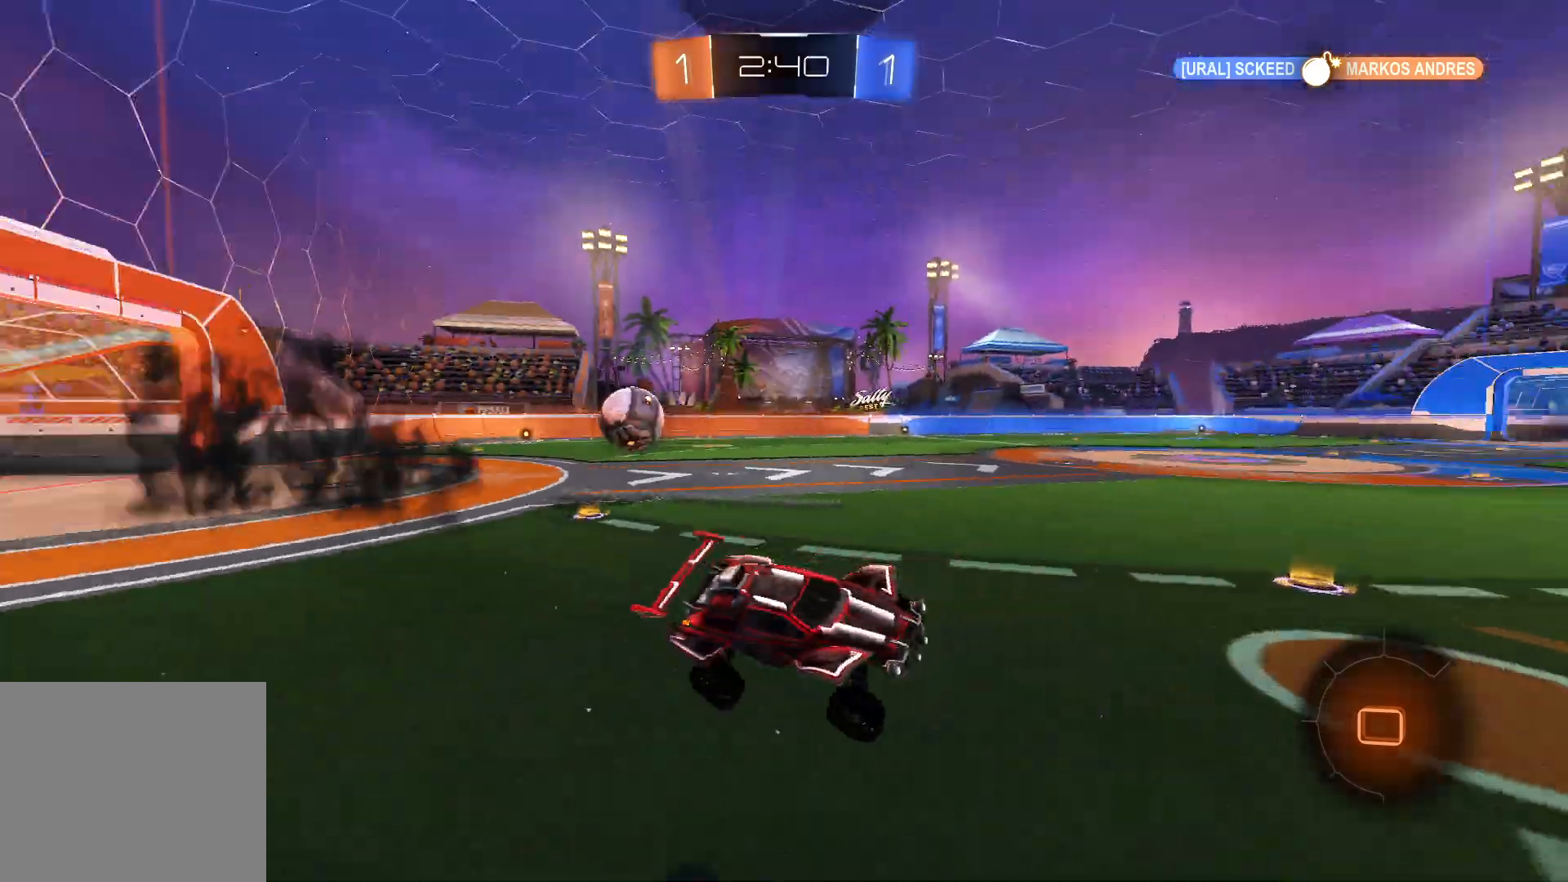
{"buttons": ["SQUARE", "R2"], "left_stick": "left", "right_stick": "center", "events": [[133, "left_stick", "up-left"], [200, "left_stick", "left"], [200, "right_stick", "up-right"], [250, "right_stick", "right"], [350, "right_stick", "center"], [500, "SQUARE", "down"]]}
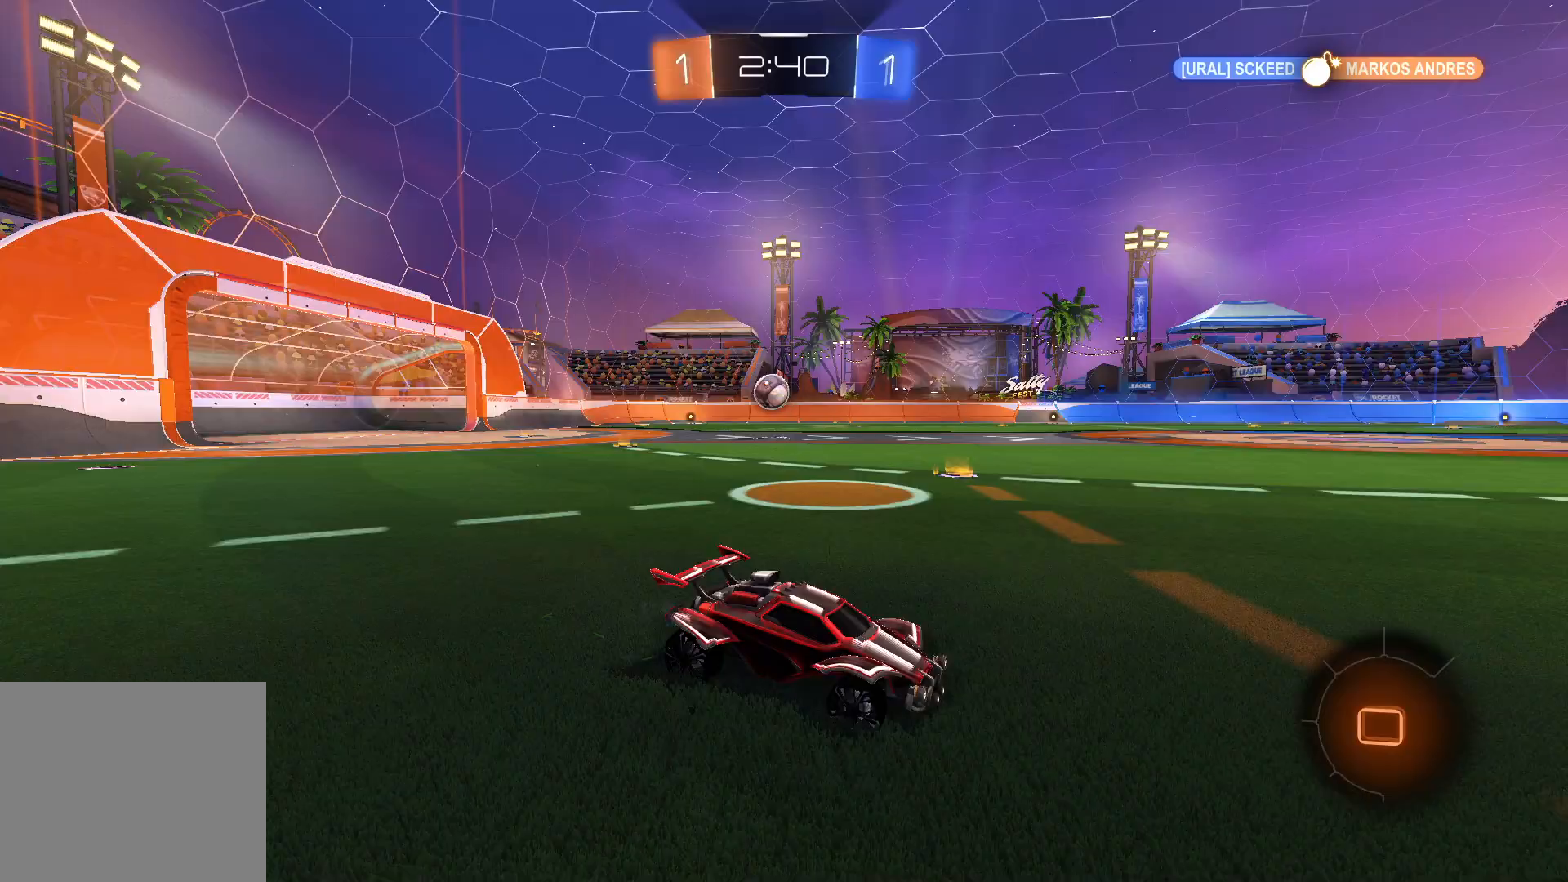
{"buttons": ["R2"], "left_stick": "left", "right_stick": "center", "events": [[100, "SQUARE", "up"]]}
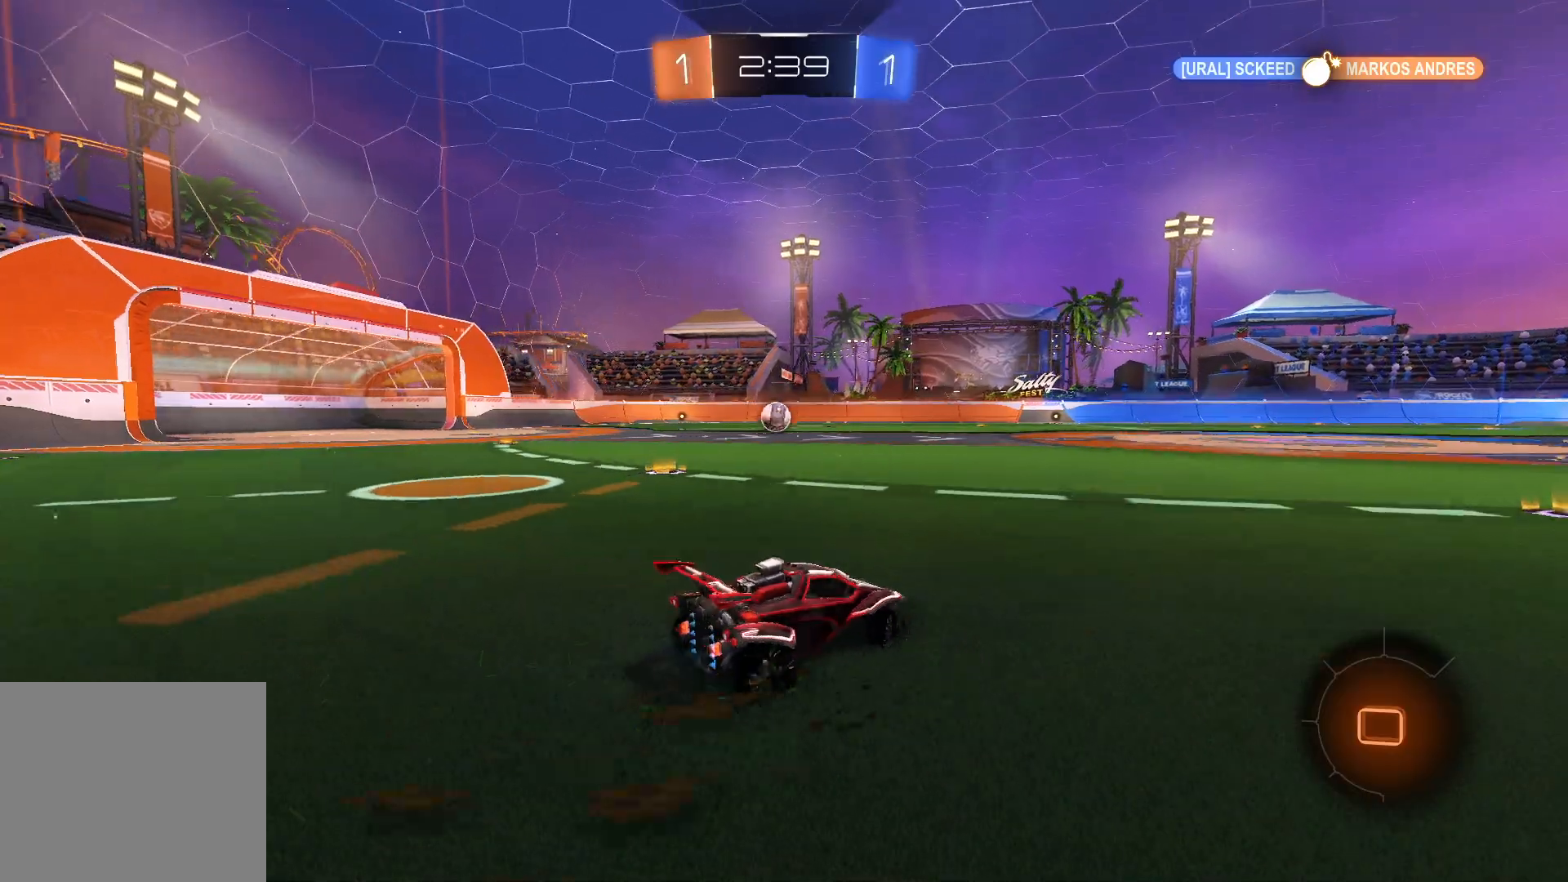
{"buttons": ["CROSS", "L1", "L2", "R2"], "left_stick": "up-left", "right_stick": "center", "events": [[367, "L1", "down"], [367, "L2", "down"], [400, "CROSS", "down"], [400, "left_stick", "up-left"], [467, "CROSS", "up"], [500, "CROSS", "down"]]}
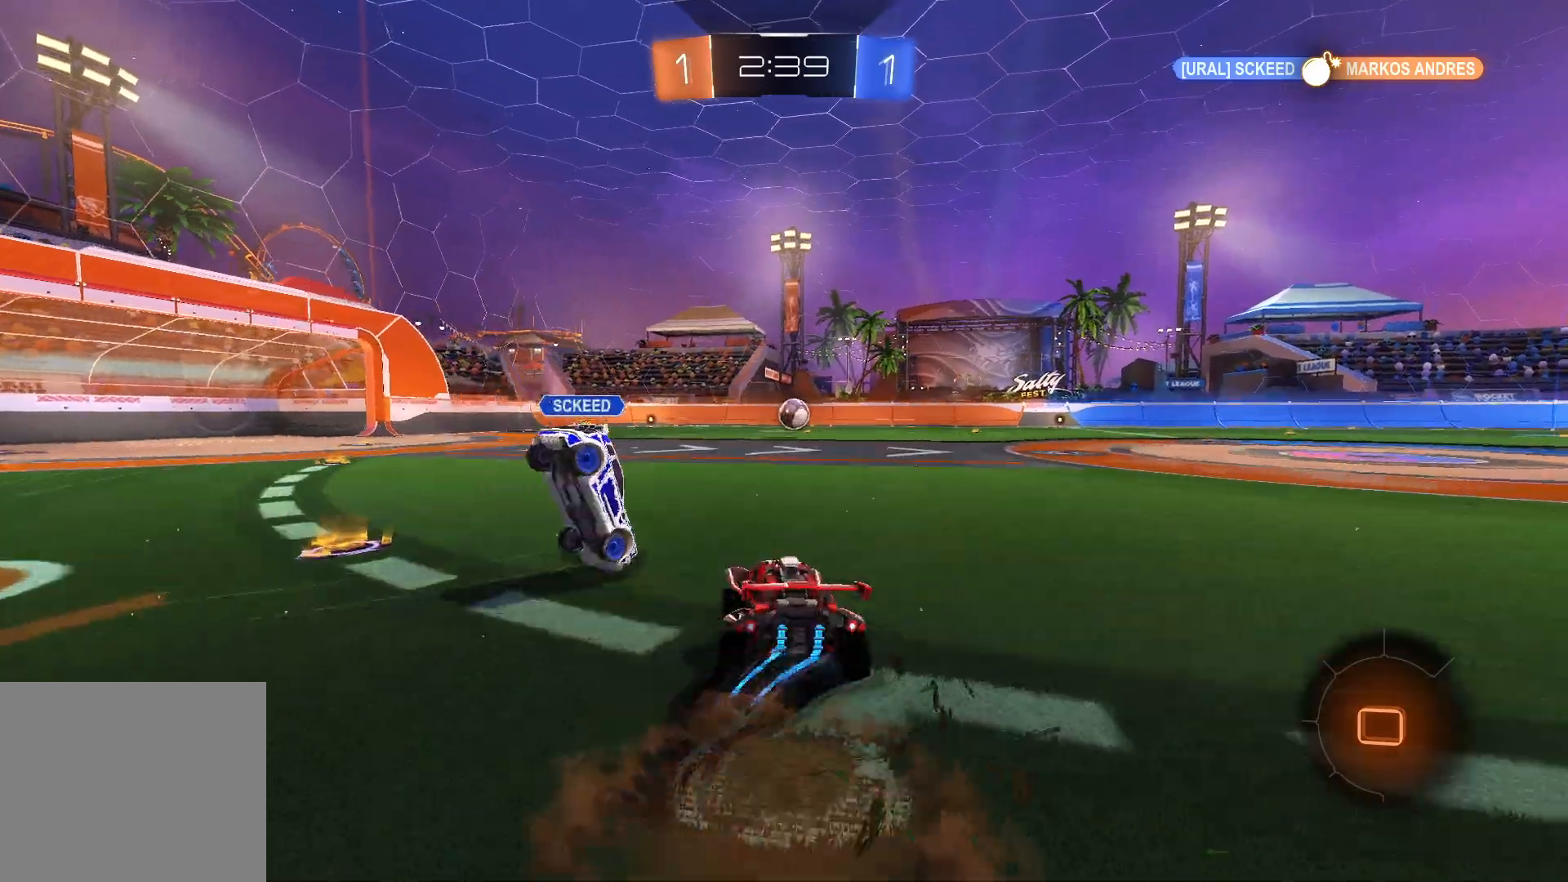
{"buttons": ["SQUARE", "L1", "R2"], "left_stick": "down-right", "right_stick": "center", "events": [[50, "left_stick", "center"], [100, "CROSS", "up"], [100, "L2", "up"], [100, "SQUARE", "down"], [100, "left_stick", "down"], [150, "left_stick", "down-right"]]}
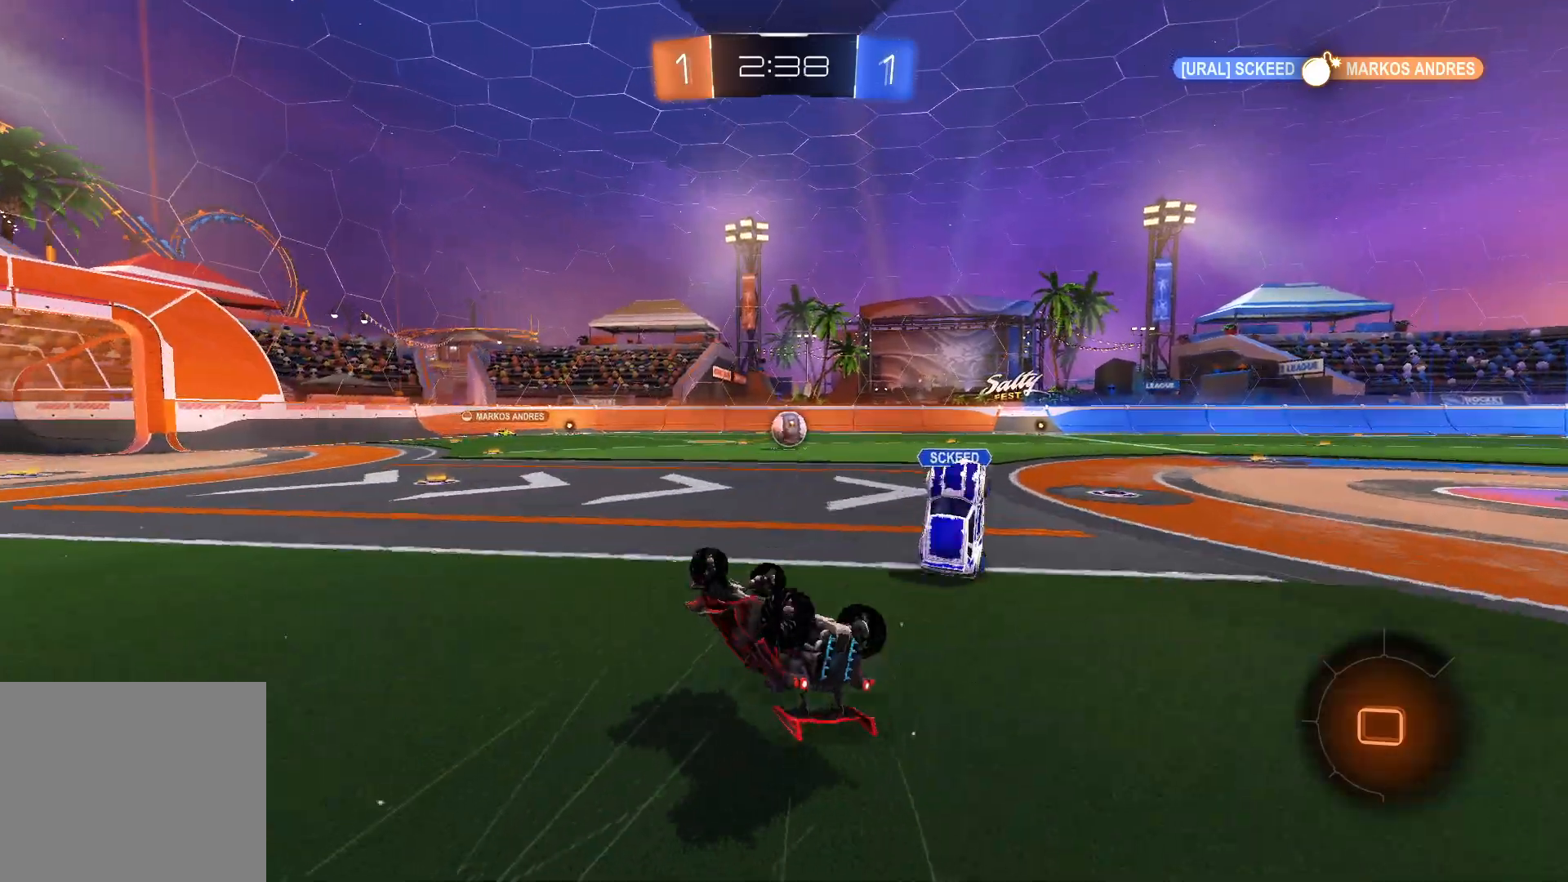
{"buttons": ["TRIANGLE", "R2"], "left_stick": "left", "right_stick": "center", "events": [[317, "L1", "up"], [317, "SQUARE", "up"], [317, "left_stick", "center"], [367, "left_stick", "left"], [467, "TRIANGLE", "down"]]}
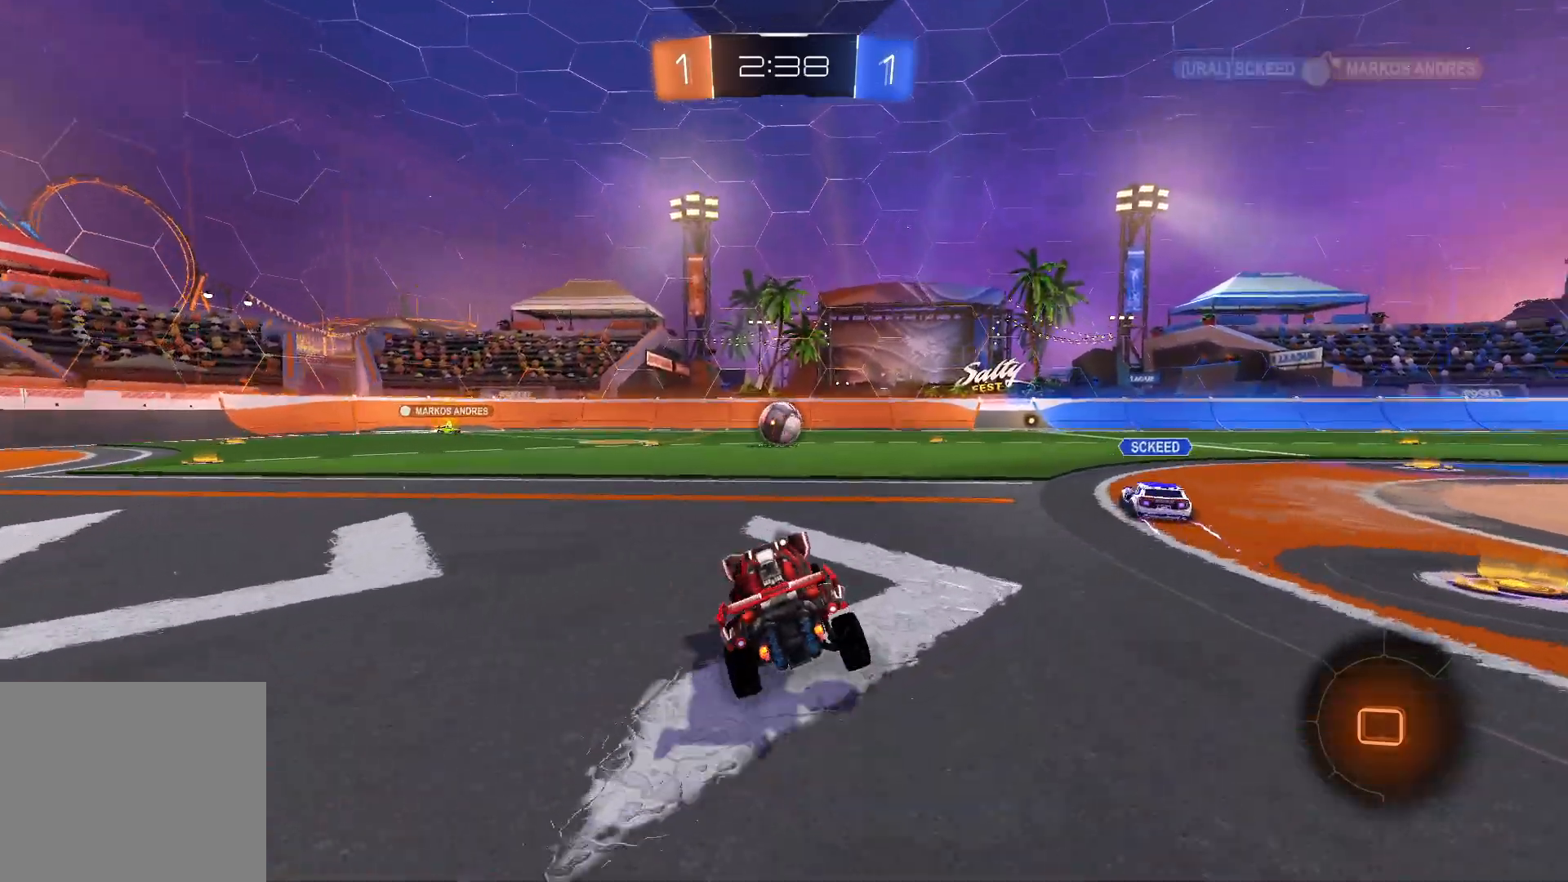
{"buttons": ["R2"], "left_stick": "left", "right_stick": "center", "events": [[50, "TRIANGLE", "up"]]}
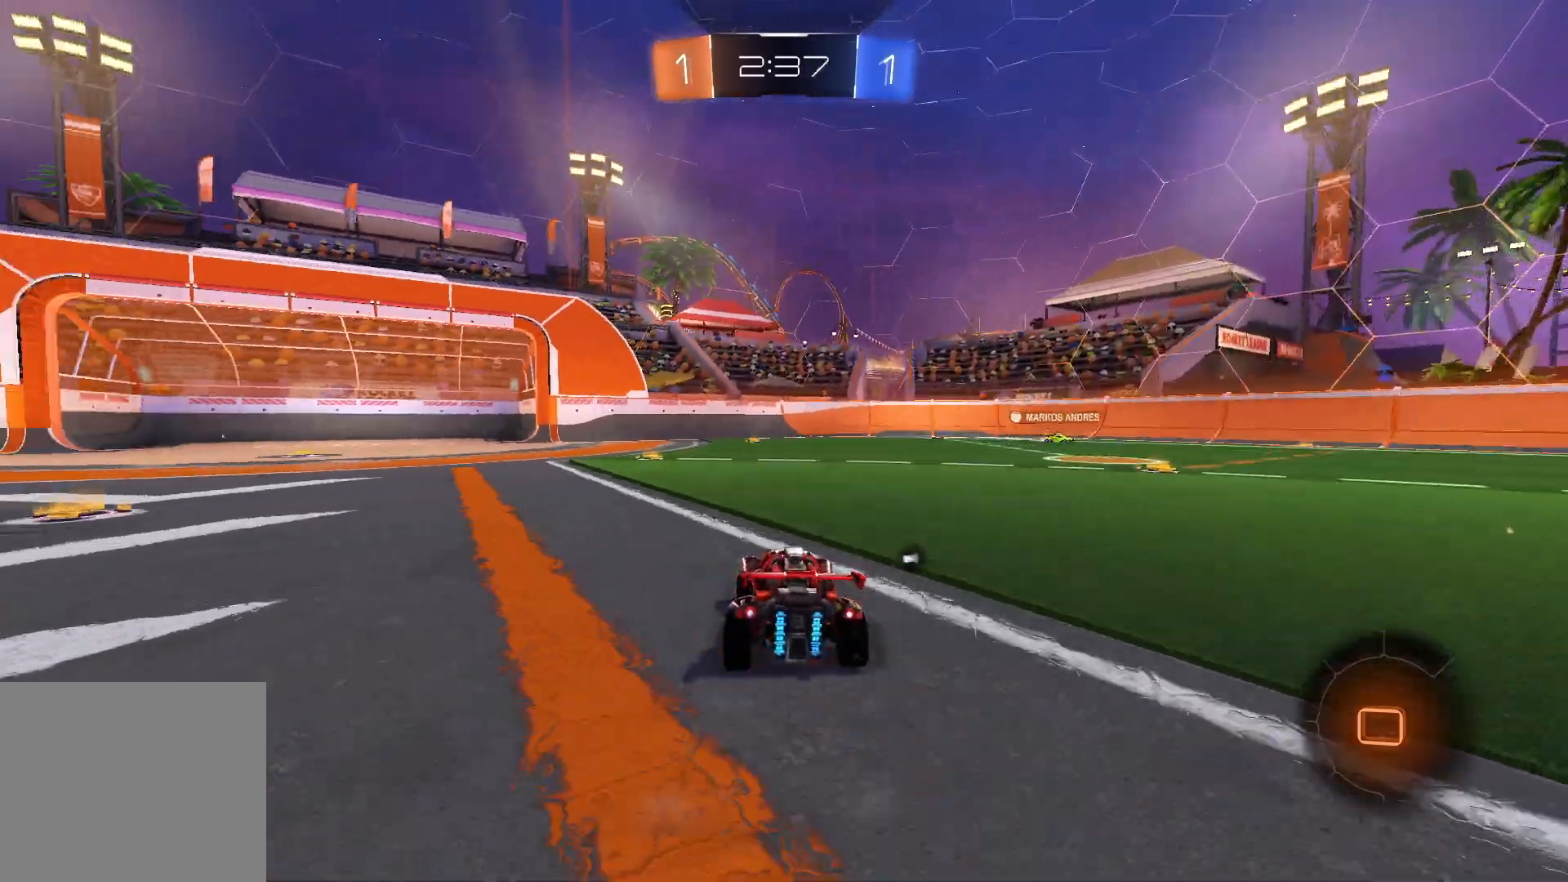
{"buttons": ["R2"], "left_stick": "center", "right_stick": "center", "events": [[17, "left_stick", "center"], [117, "TRIANGLE", "down"], [217, "TRIANGLE", "up"], [233, "left_stick", "left"], [317, "left_stick", "center"]]}
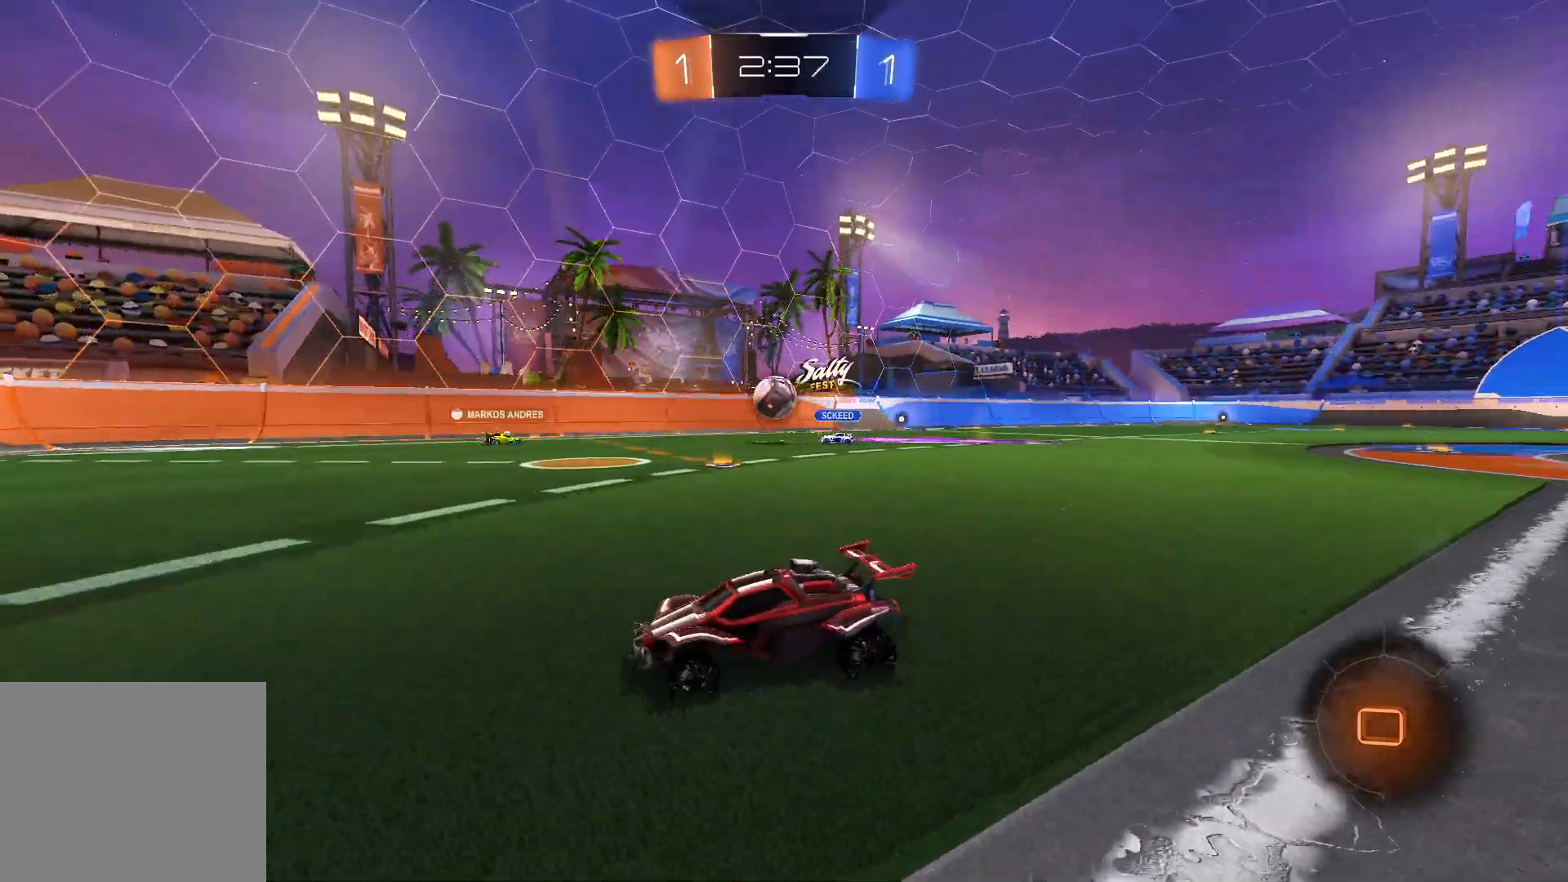
{"buttons": ["R1"], "left_stick": "center", "right_stick": "center", "events": [[217, "left_stick", "right"], [383, "R2", "up"], [417, "R1", "down"], [483, "left_stick", "center"]]}
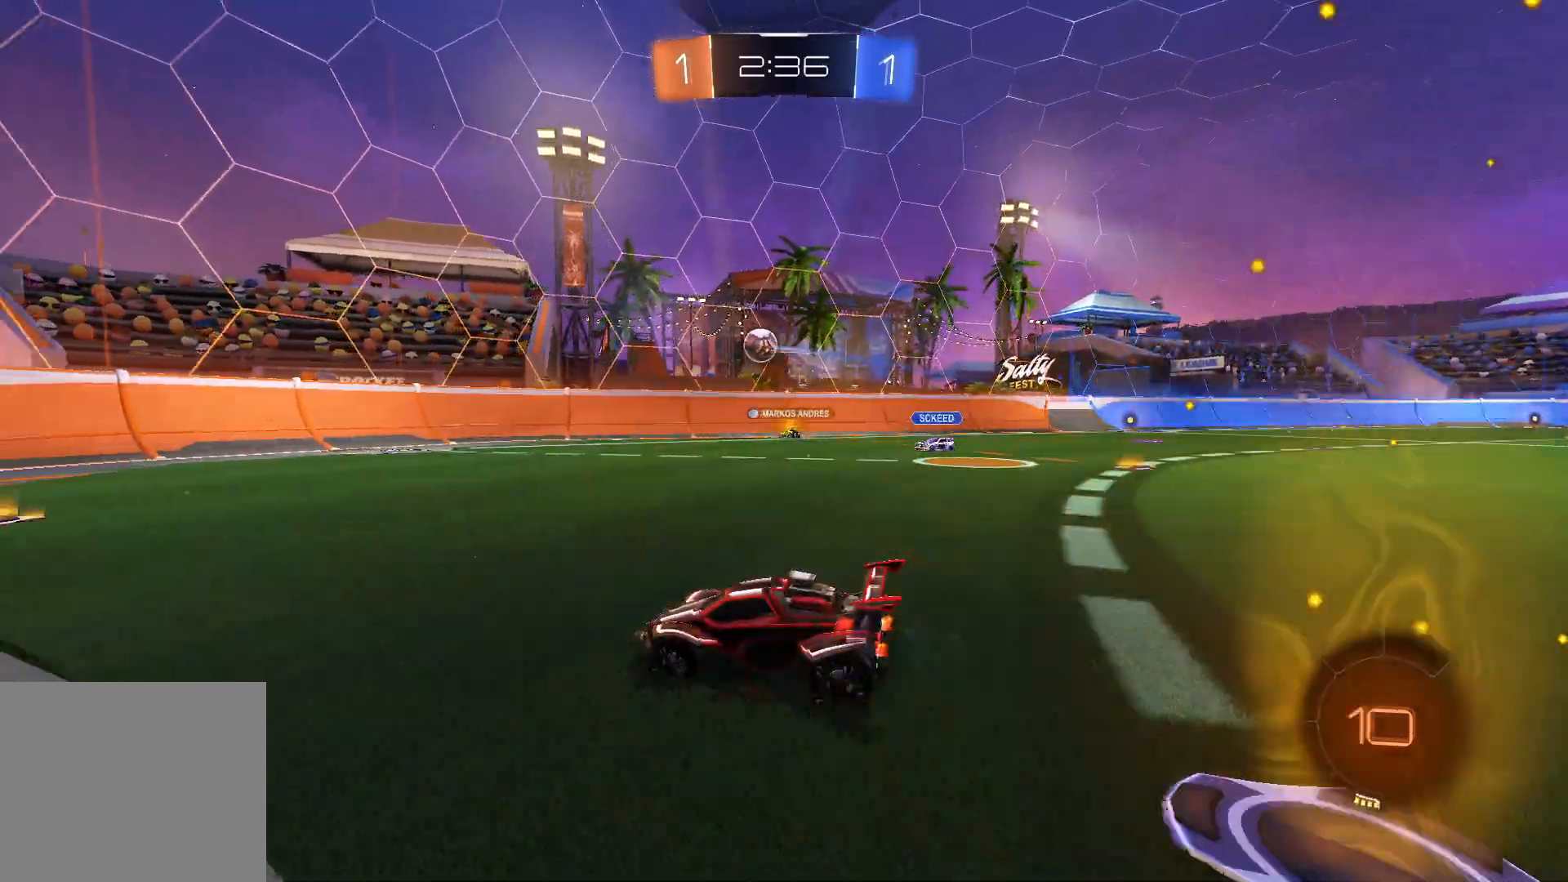
{"buttons": ["R2"], "left_stick": "center", "right_stick": "center", "events": [[83, "left_stick", "left"], [117, "R1", "up"], [217, "left_stick", "center"], [317, "R2", "down"]]}
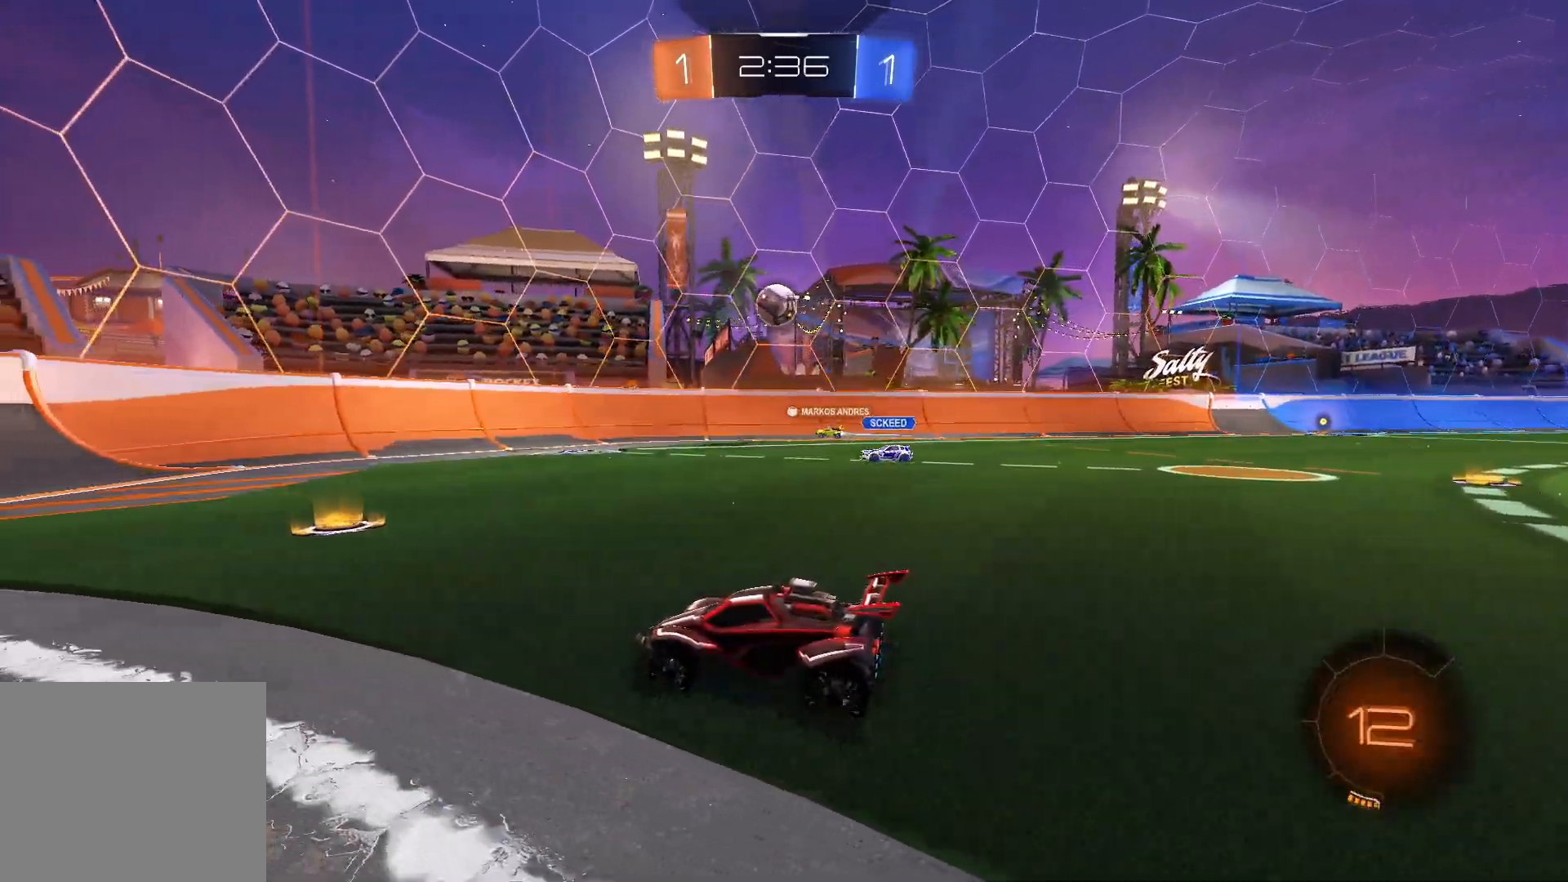
{"buttons": ["R2"], "left_stick": "left", "right_stick": "center", "events": [[83, "left_stick", "right"], [333, "left_stick", "center"], [383, "left_stick", "left"]]}
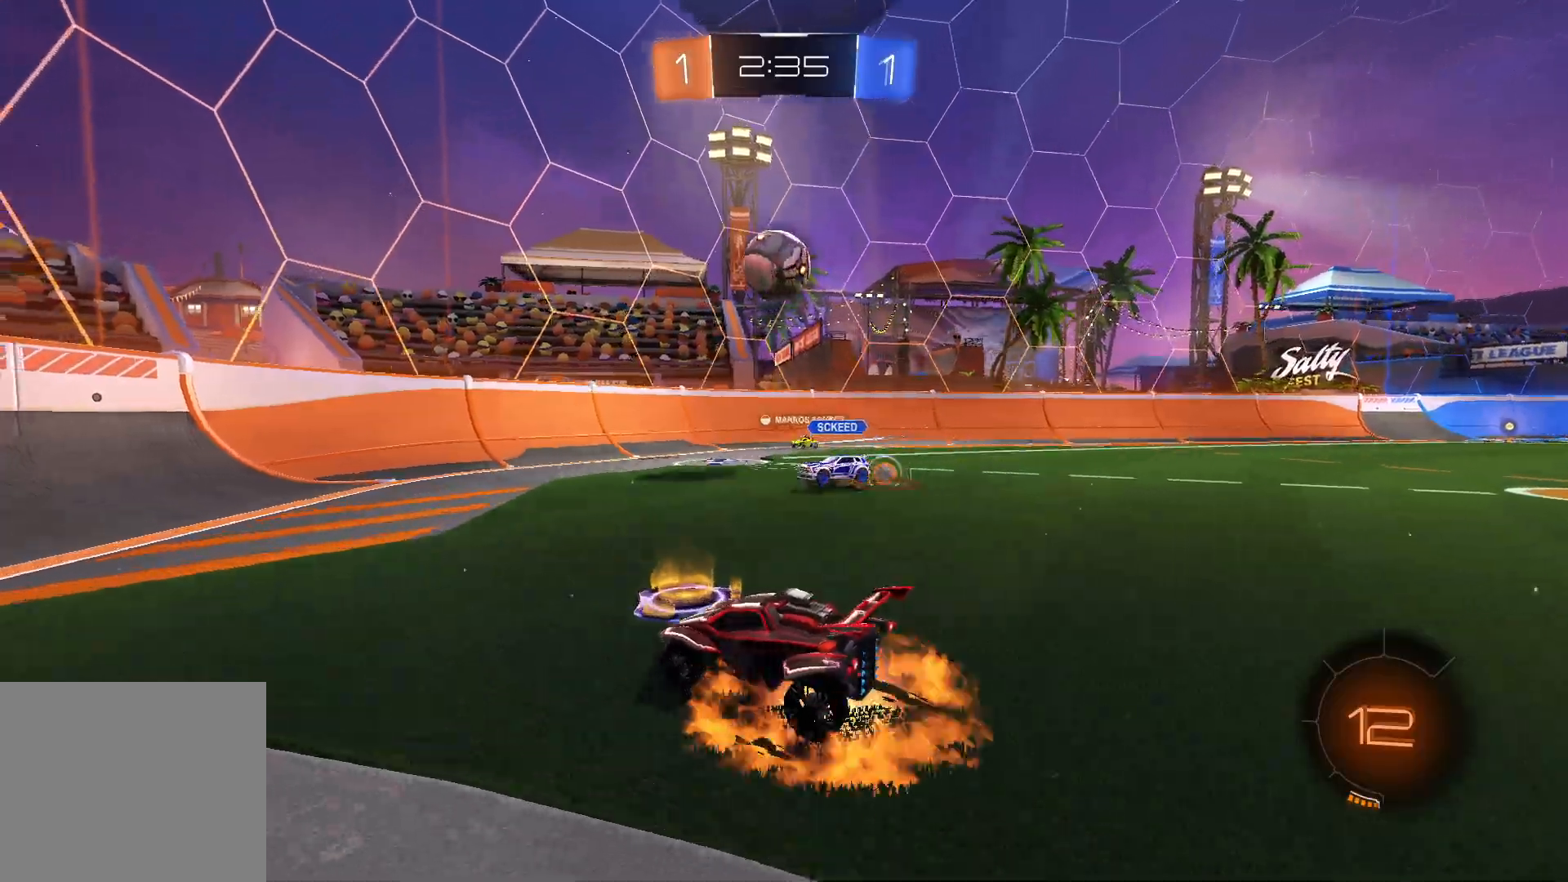
{"buttons": ["SQUARE", "R2"], "left_stick": "right", "right_stick": "center", "events": [[17, "CROSS", "down"], [17, "left_stick", "center"], [117, "CROSS", "up"], [150, "CROSS", "down"], [250, "L1", "down"], [300, "left_stick", "down-right"], [433, "CROSS", "up"], [483, "L1", "up"], [500, "SQUARE", "down"], [500, "left_stick", "right"]]}